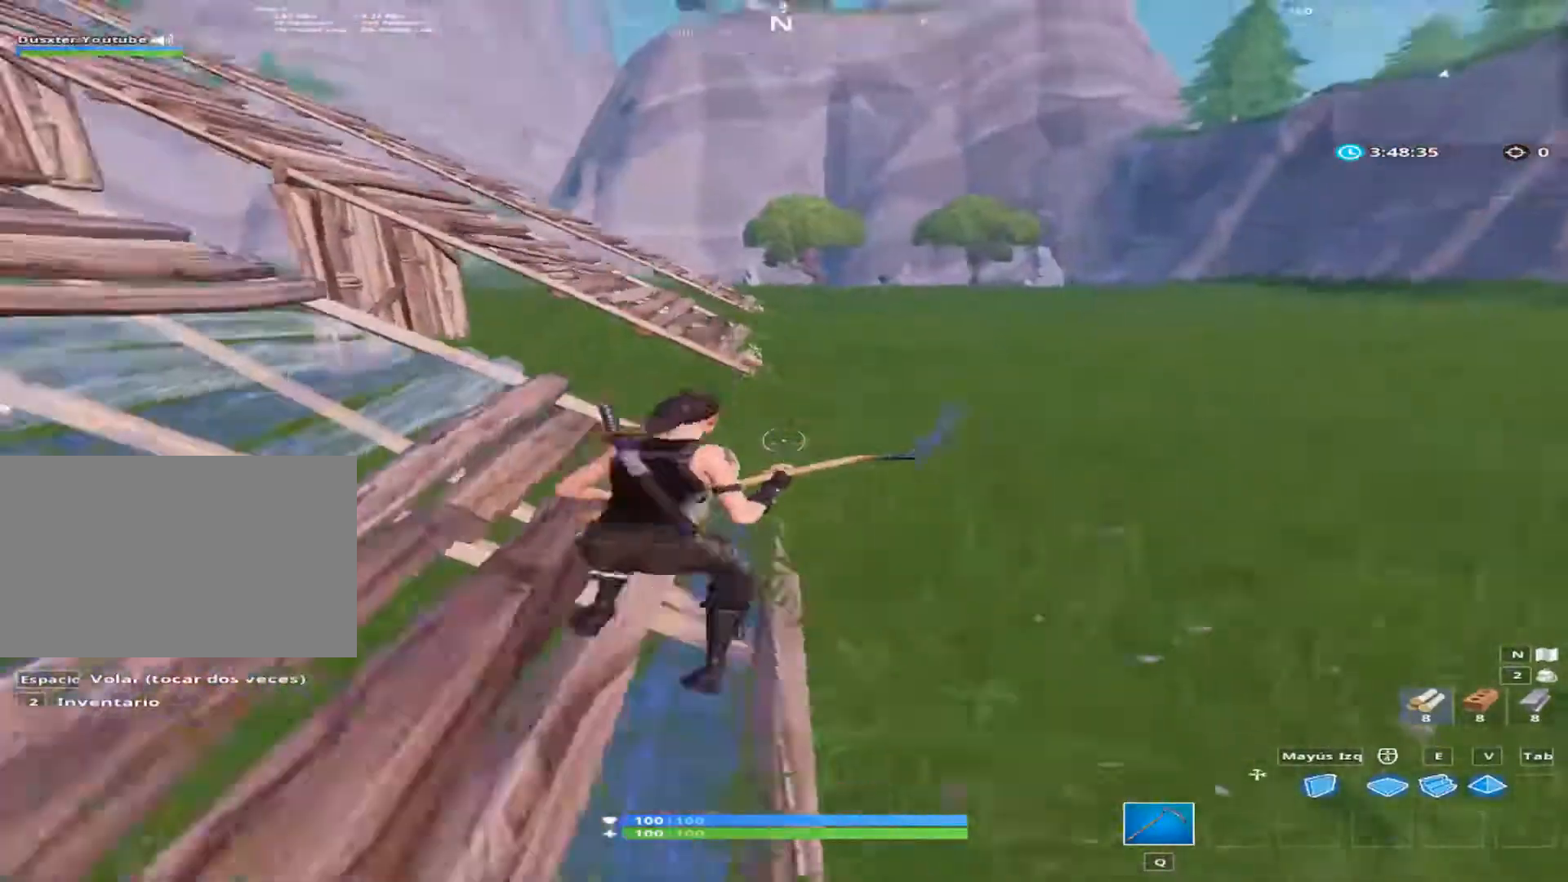
Gameplay with keyboard and mouse; each line is a JSON object with the keys and mouse buttons held at the frame after it. "events" lists presses ("down") and releases ("up") of "1", "2", "3", "4", "a", "alt", "c", "ctrl", "d", "e", "f", "q", "r", "s", "shift", "space", "tab", "v", "w", "x", "z", "mouse_left", "mouse_wheel" and "mouse_right" between this image and that frame as [ms after this image, input, new state], when the widget could be followed in between. "mouse_left", "mouse_wheel", "mouse_right" = the "left", "wheel", "right" buttons of the "mouse" list. No other keys are recorded. "wheel" means that the mouse wheel is clicked or scrolled. "mouse_move" is the direction in which the mouse moves at that frame (one of eight, or "still"), when it could be read.
{"keys": ["d", "space", "w"], "mouse": [], "mouse_move": "left", "events": [[67, "ctrl", "up"], [200, "w", "down"], [400, "space", "down"]]}
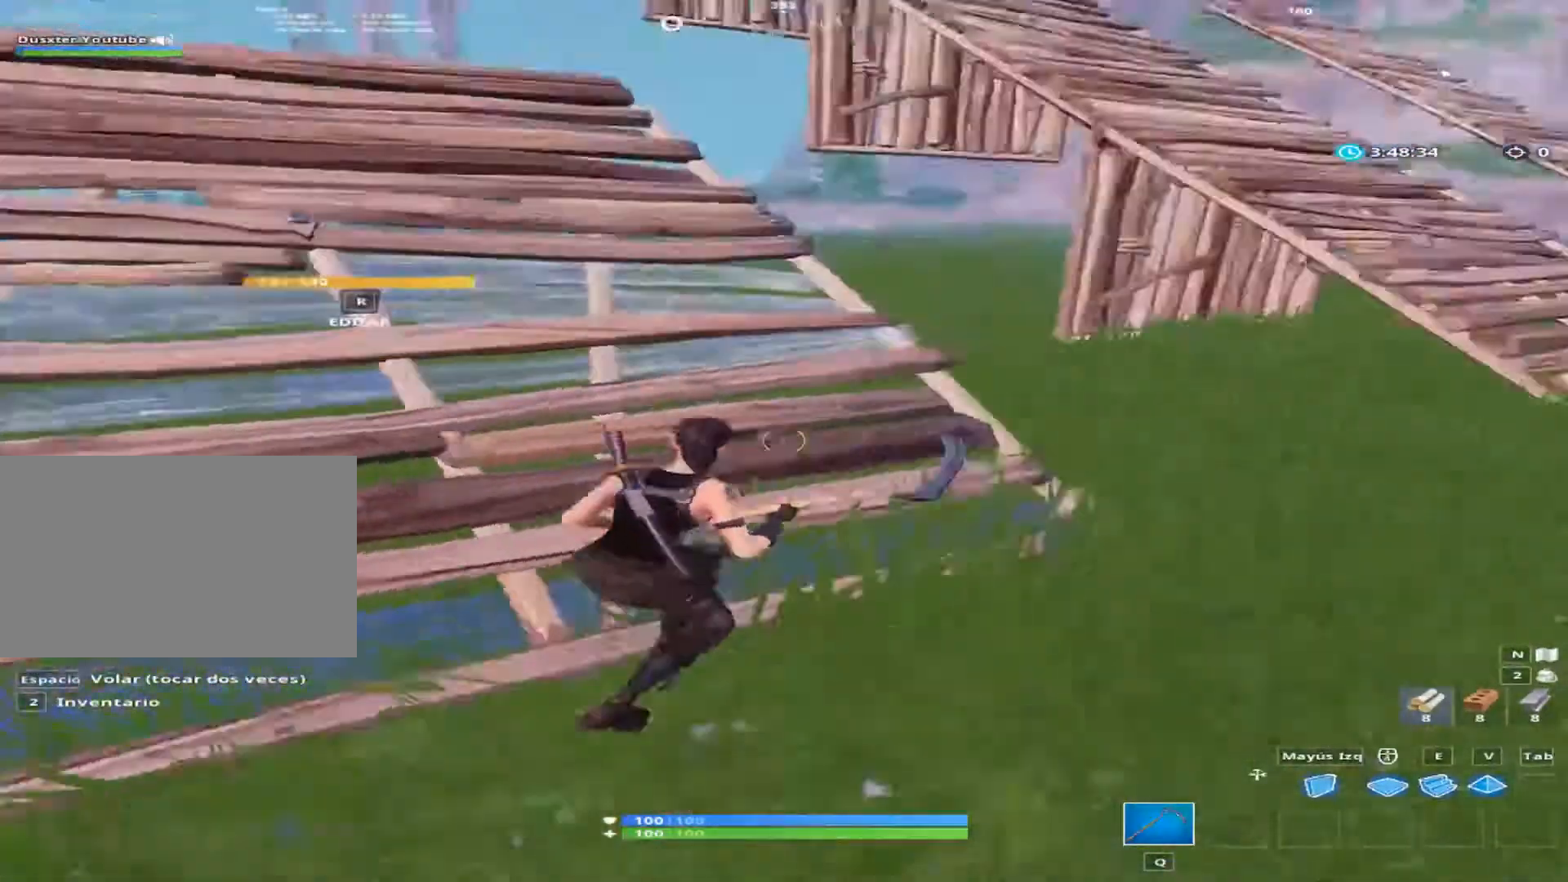
{"keys": ["a"], "mouse": [], "mouse_move": "right", "events": [[133, "d", "up"], [133, "space", "up"], [267, "a", "down"], [333, "w", "up"]]}
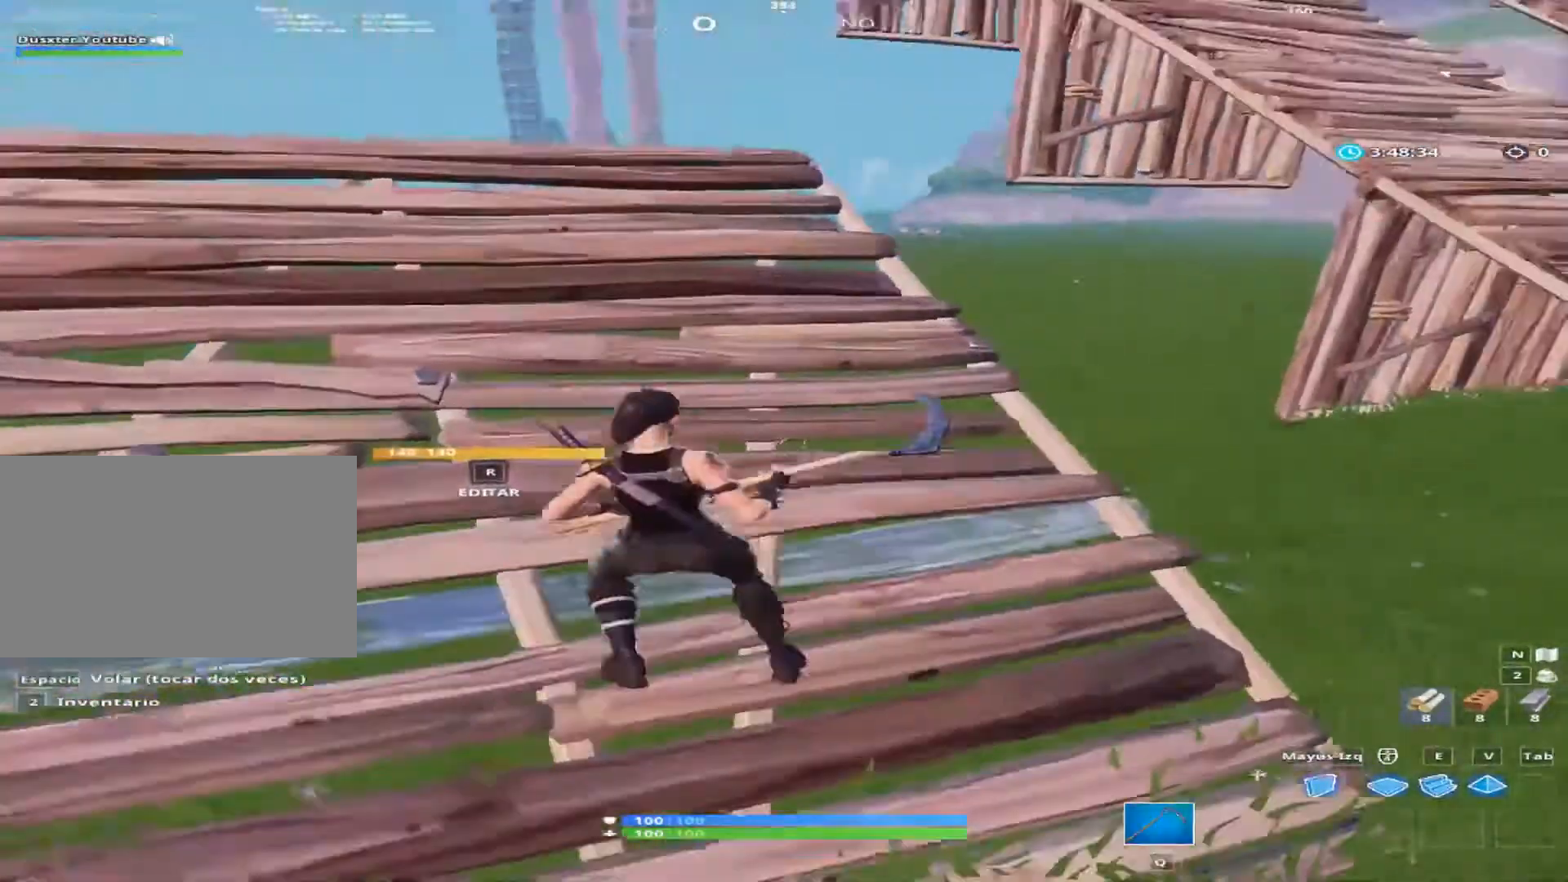
{"keys": ["d"], "mouse": [], "mouse_move": "still", "events": [[200, "ctrl", "down"], [267, "ctrl", "up"], [267, "d", "down"], [400, "a", "up"]]}
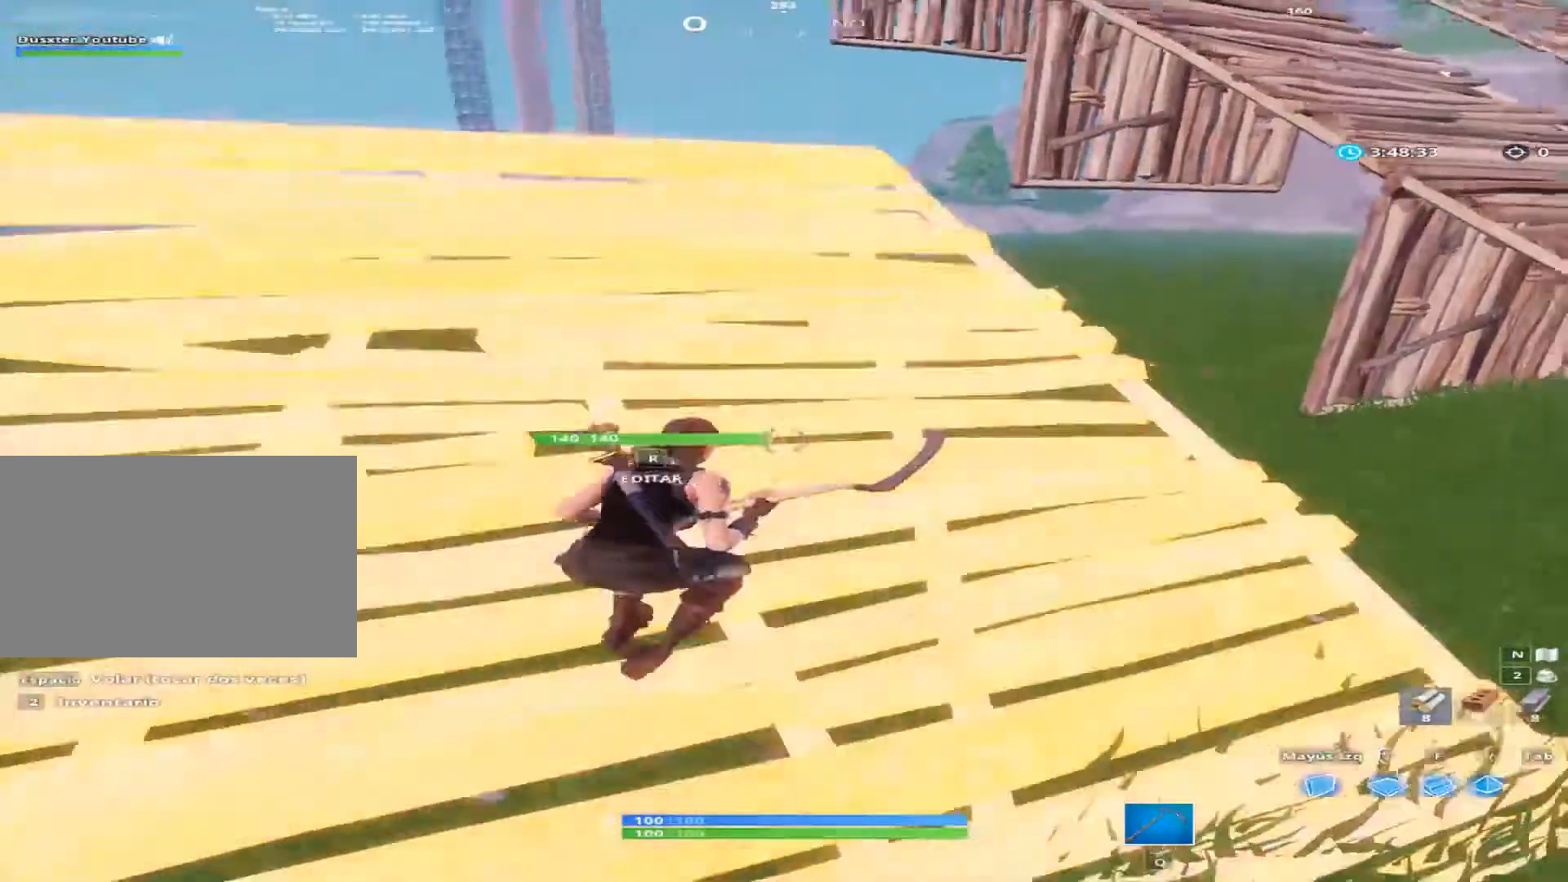
{"keys": ["d"], "mouse": [], "mouse_move": "still", "events": []}
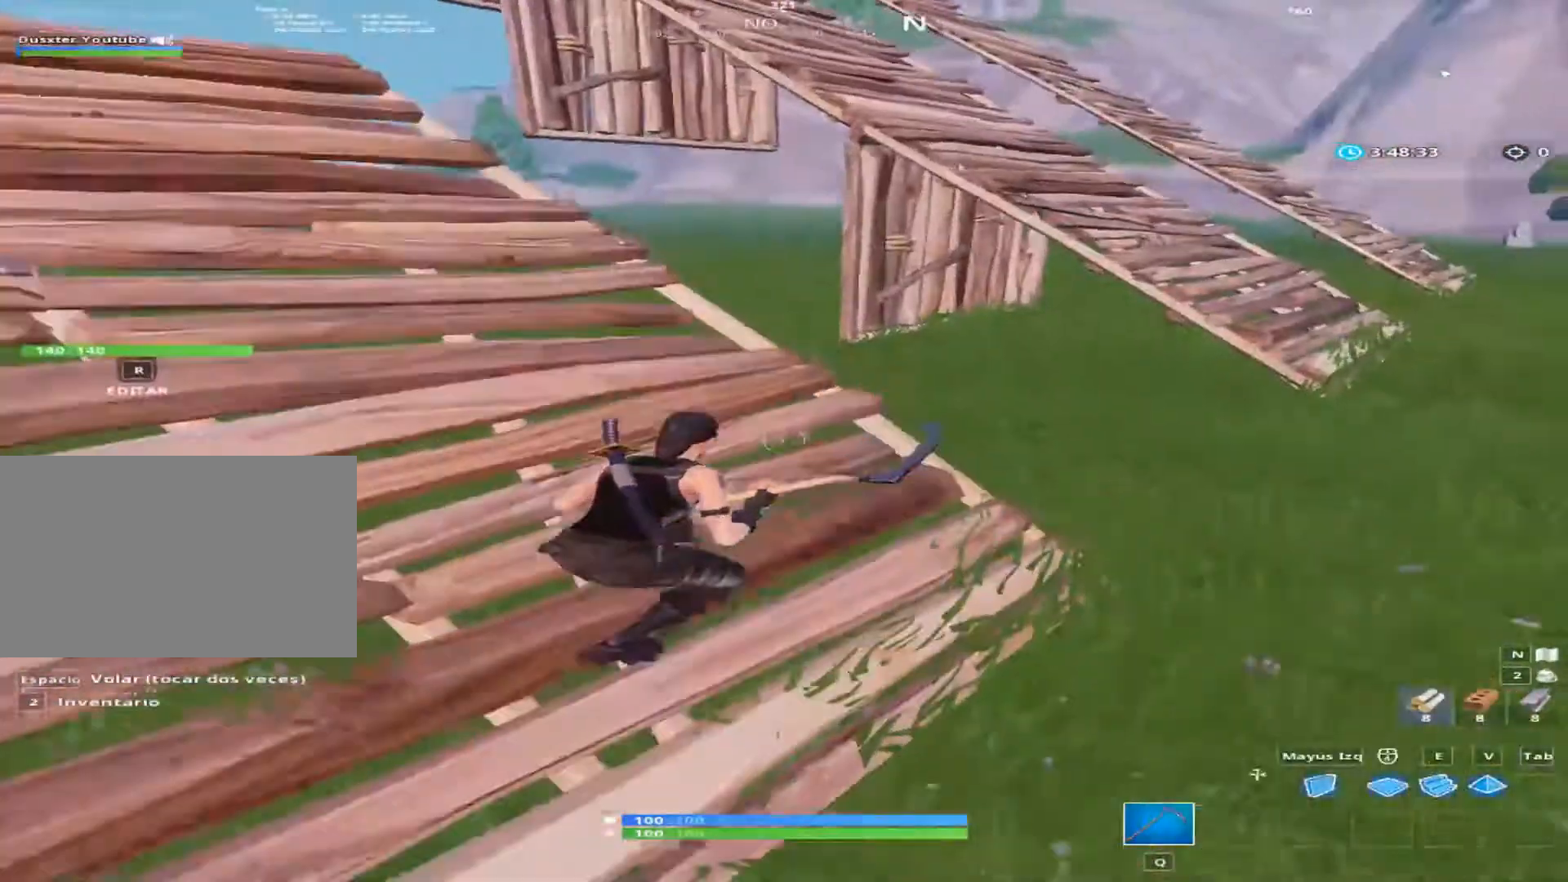
{"keys": ["a"], "mouse": [], "mouse_move": "up", "events": [[200, "w", "down"], [267, "shift", "down"], [267, "w", "up"], [400, "d", "up"], [400, "shift", "up"], [467, "a", "down"]]}
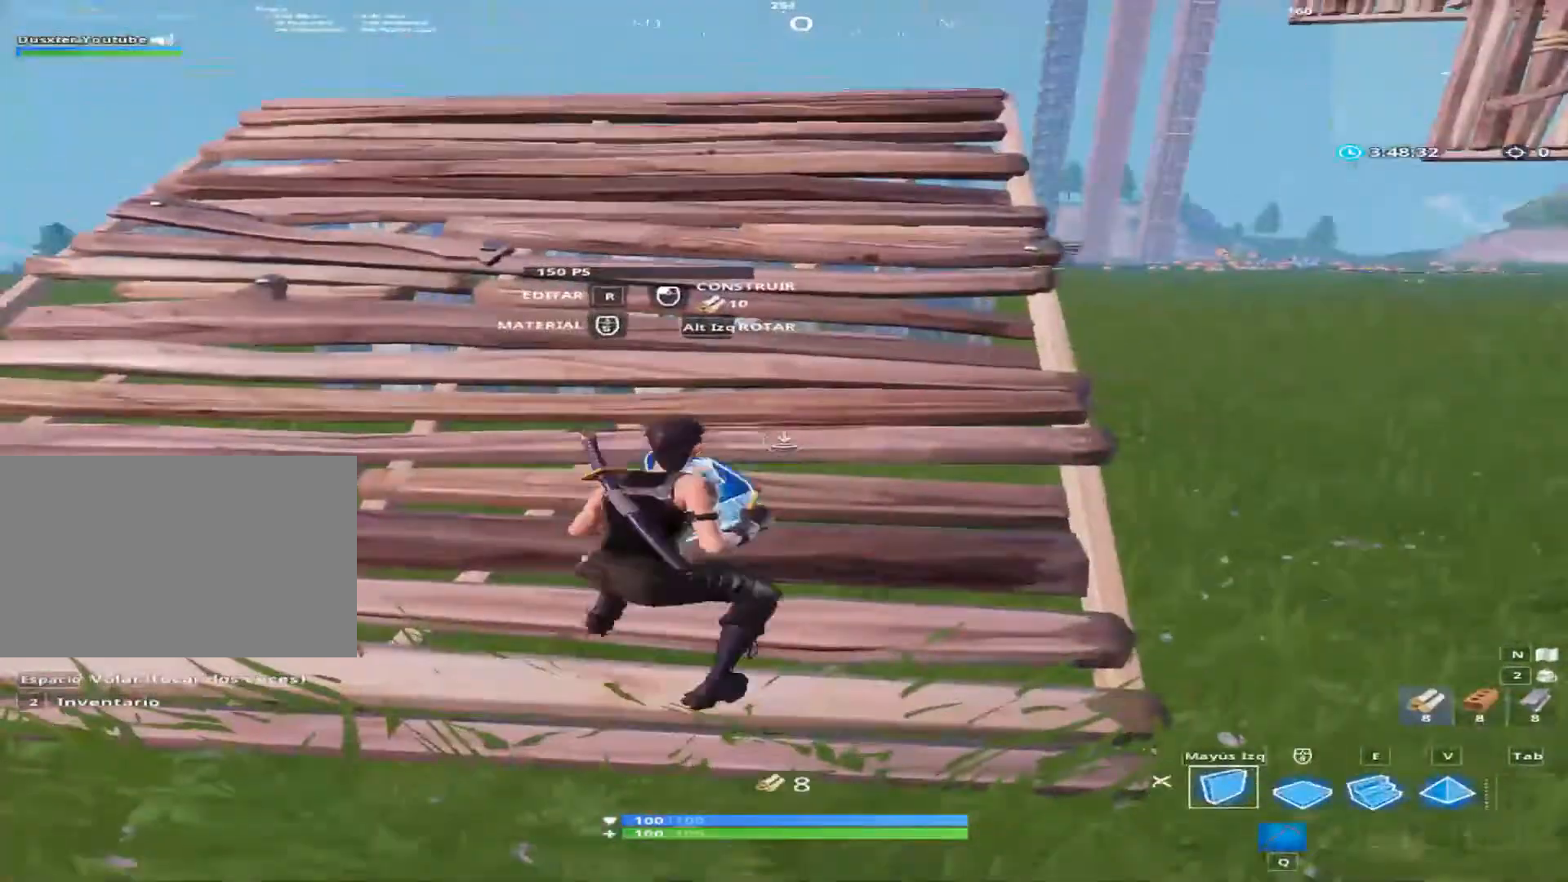
{"keys": ["d"], "mouse": [], "mouse_move": "right", "events": [[133, "mouse_left", "down"], [200, "mouse_left", "up"], [467, "d", "down"], [533, "a", "up"]]}
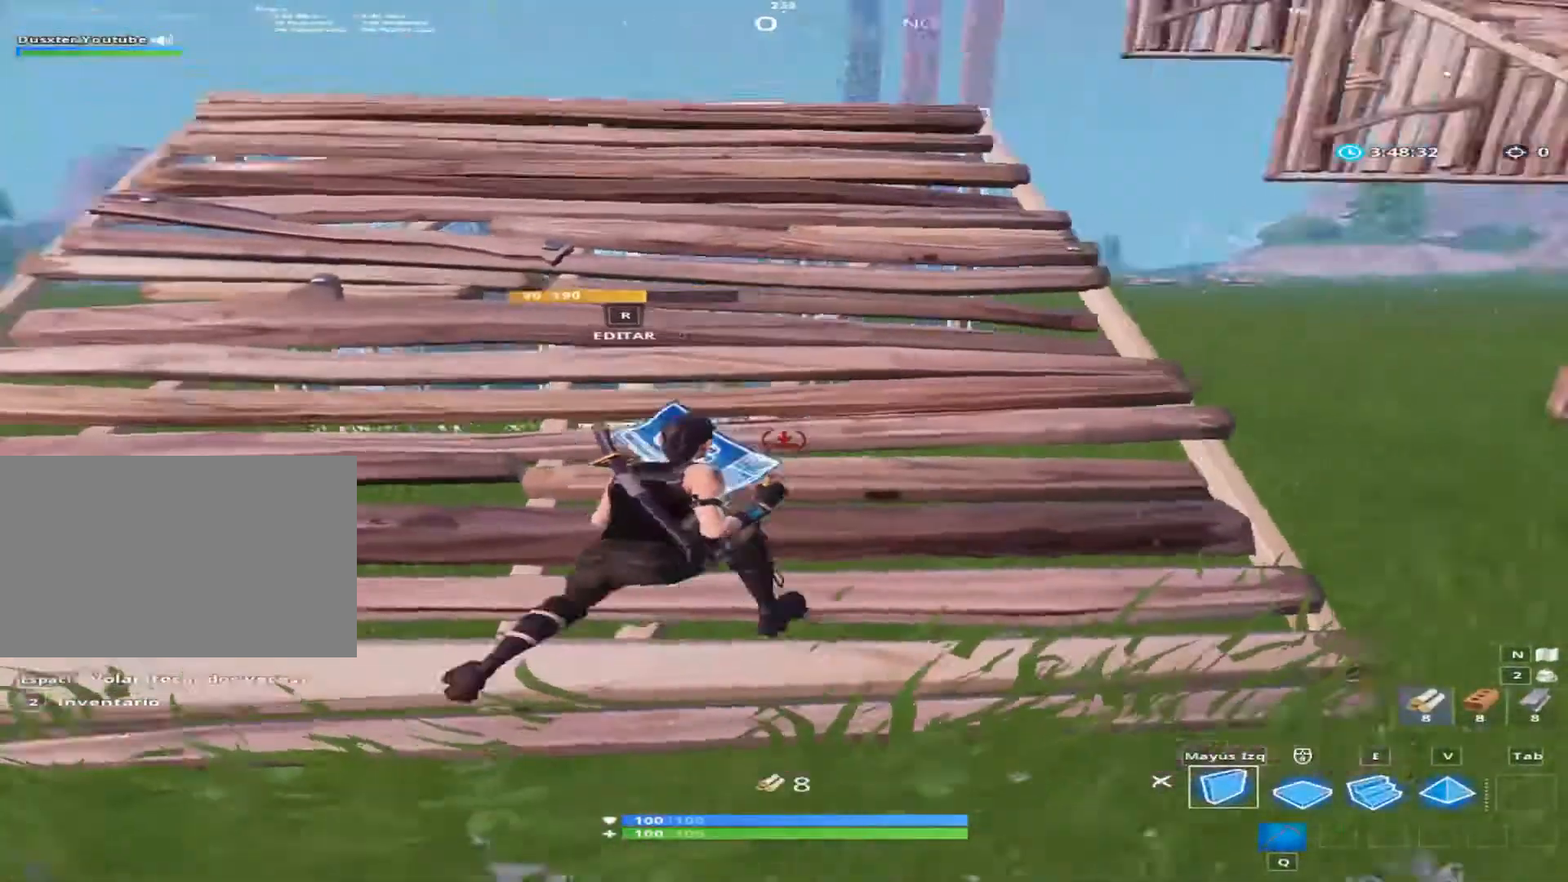
{"keys": ["d", "w"], "mouse": [], "mouse_move": "still", "events": [[200, "q", "down"], [334, "q", "up"], [400, "w", "down"]]}
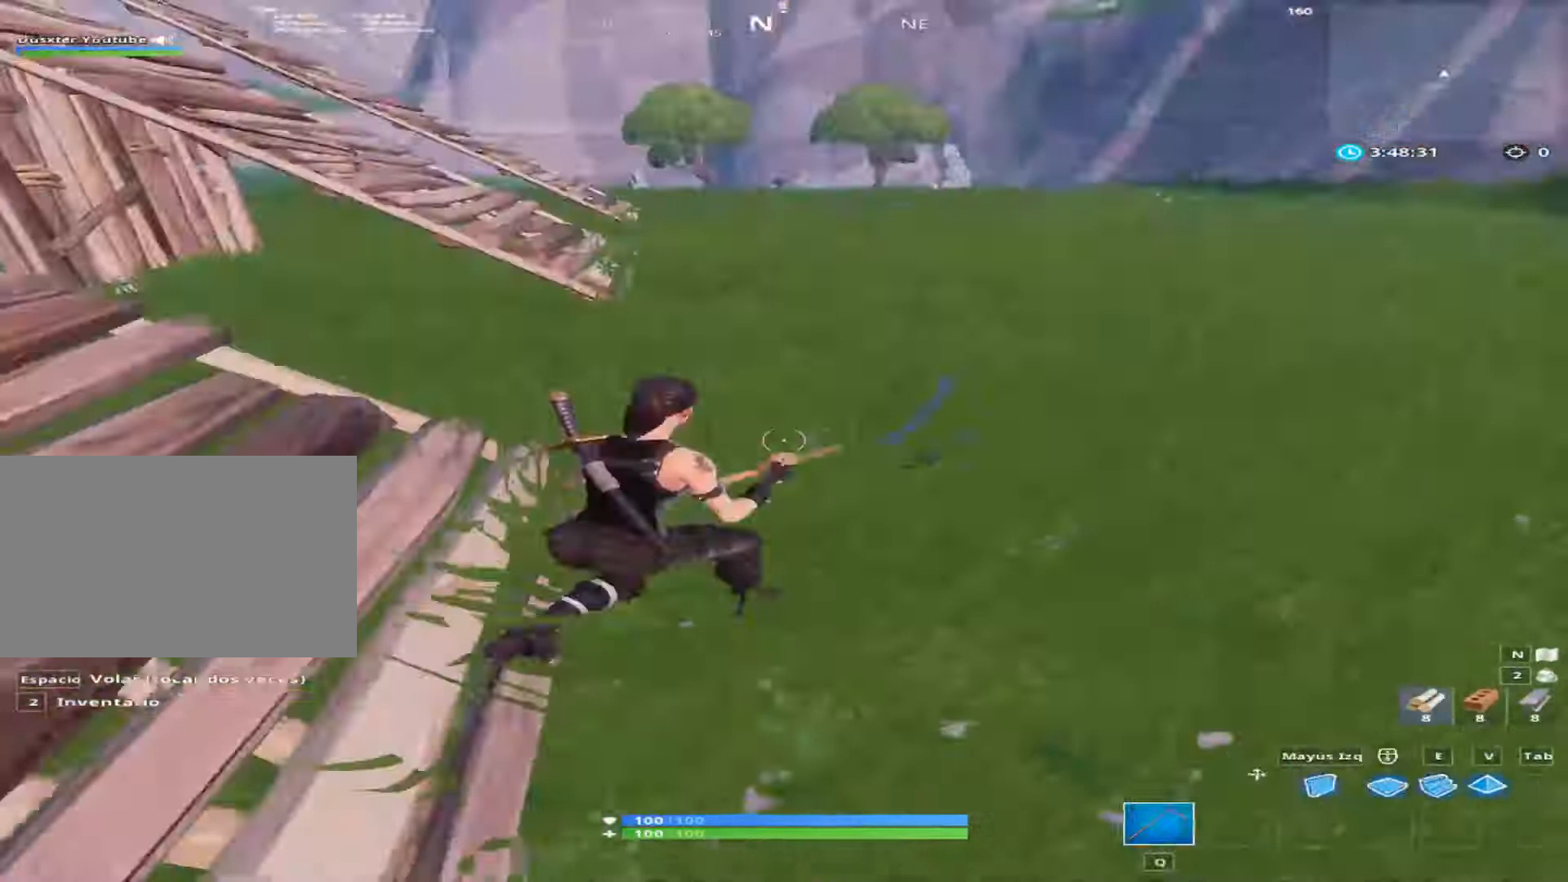
{"keys": ["d", "w"], "mouse": [], "mouse_move": "left", "events": [[133, "space", "down"], [400, "space", "up"]]}
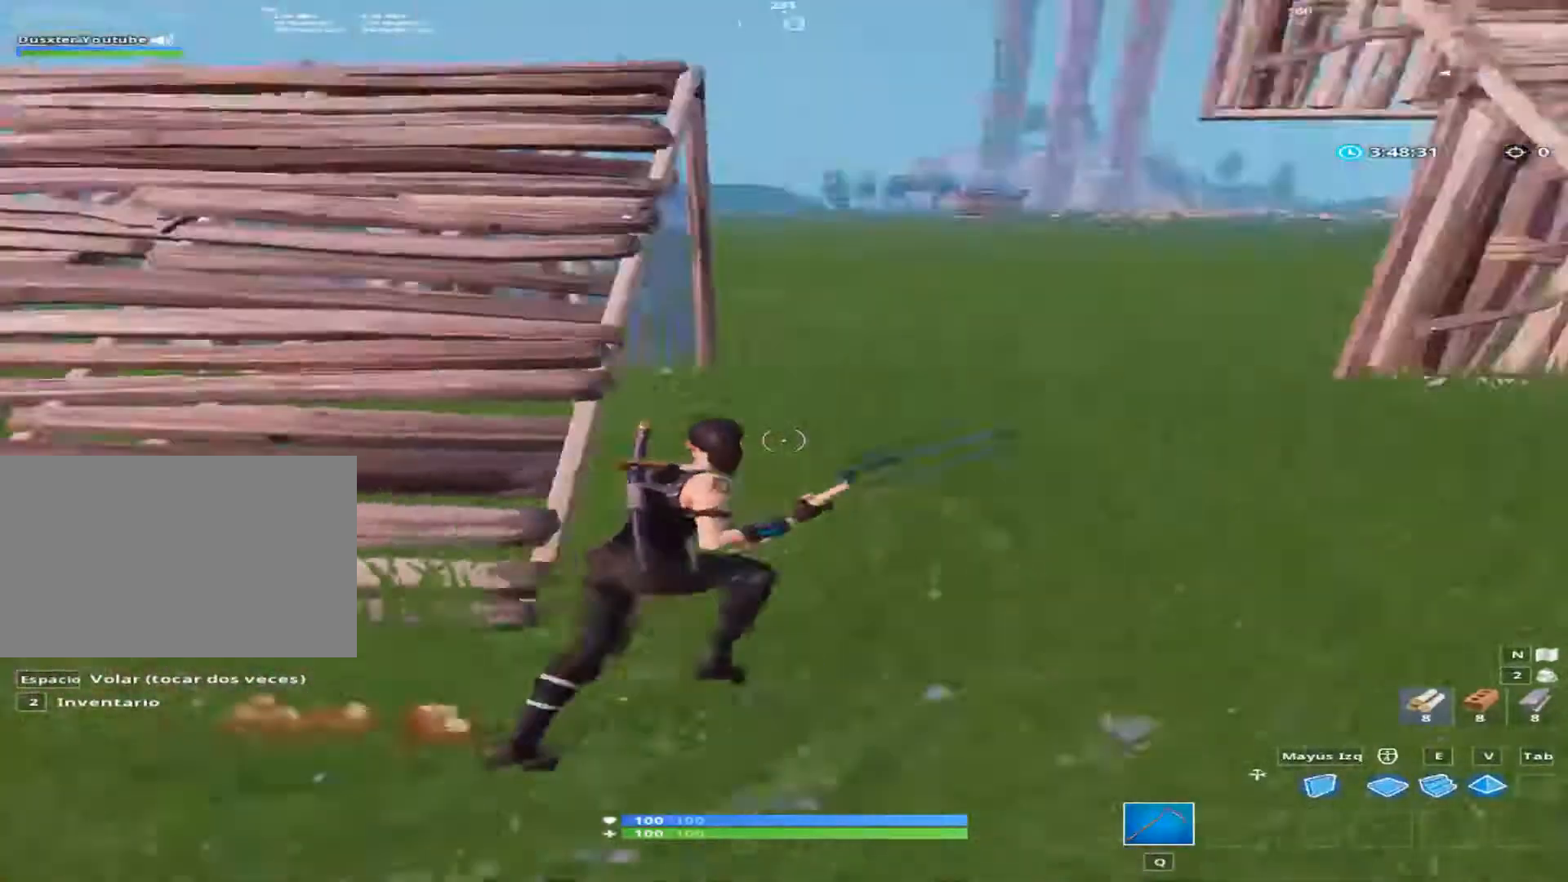
{"keys": ["d"], "mouse": [], "mouse_move": "left", "events": [[134, "w", "up"]]}
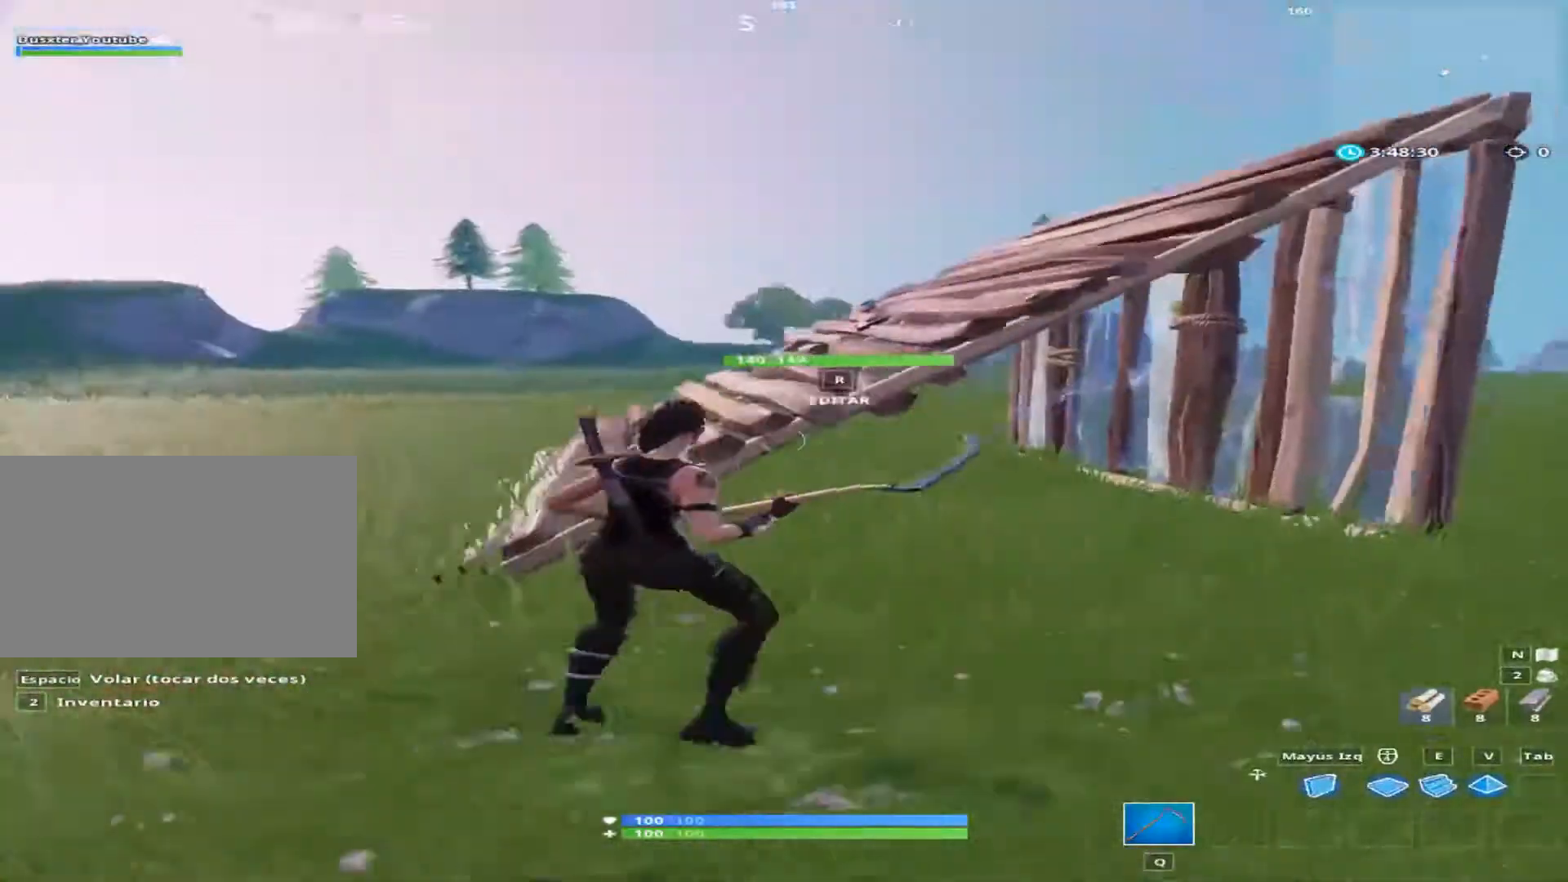
{"keys": ["a", "s"], "mouse": [], "mouse_move": "right", "events": [[200, "a", "down"], [200, "d", "up"], [400, "s", "down"]]}
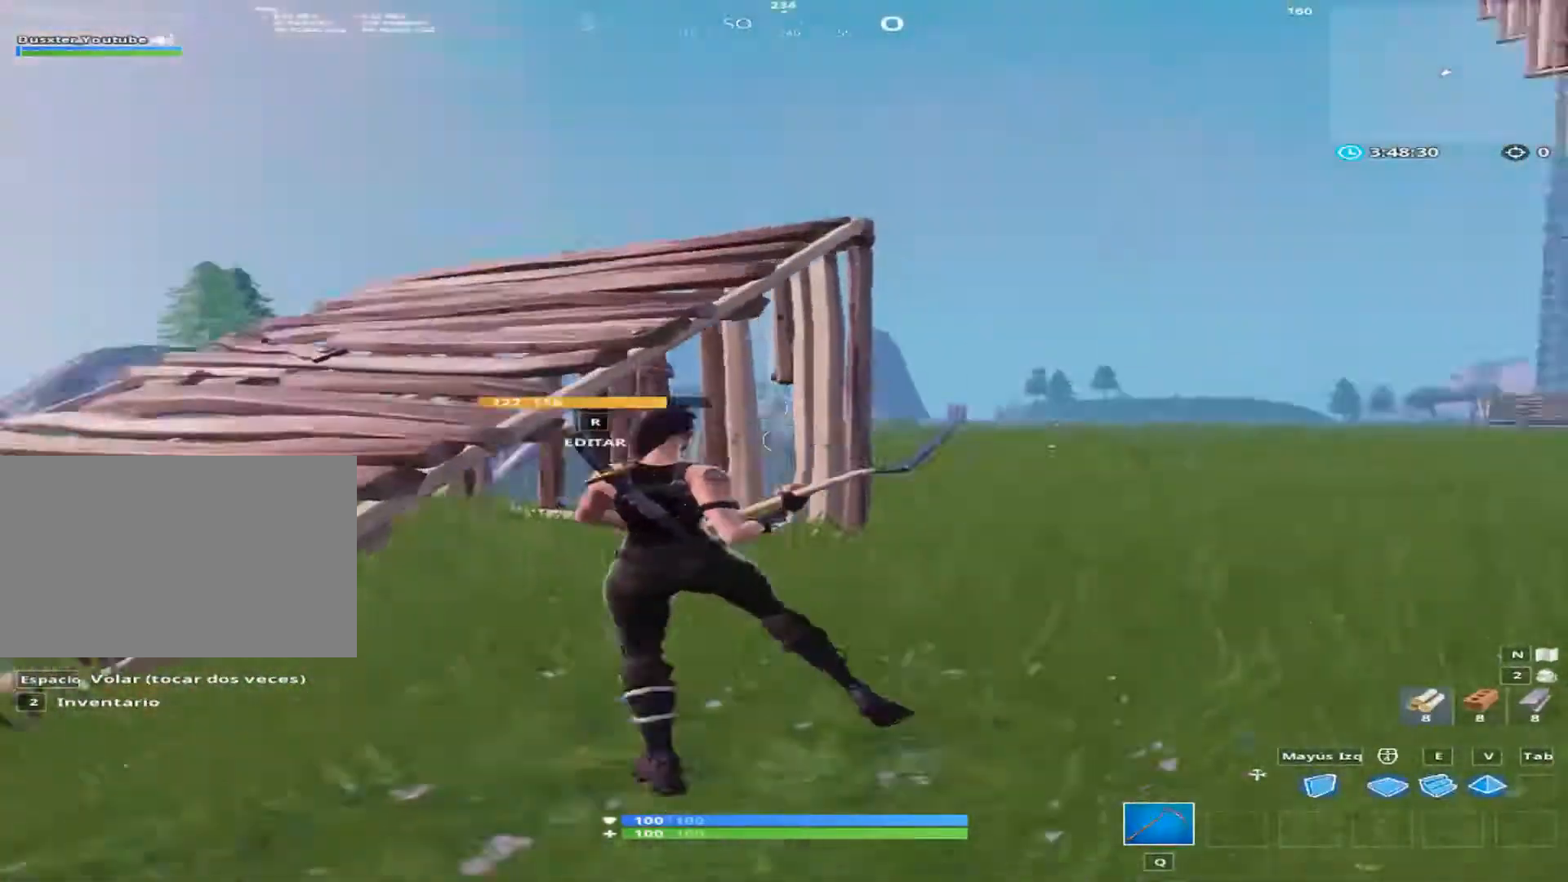
{"keys": ["a"], "mouse": [], "mouse_move": "down-left", "events": [[134, "s", "up"]]}
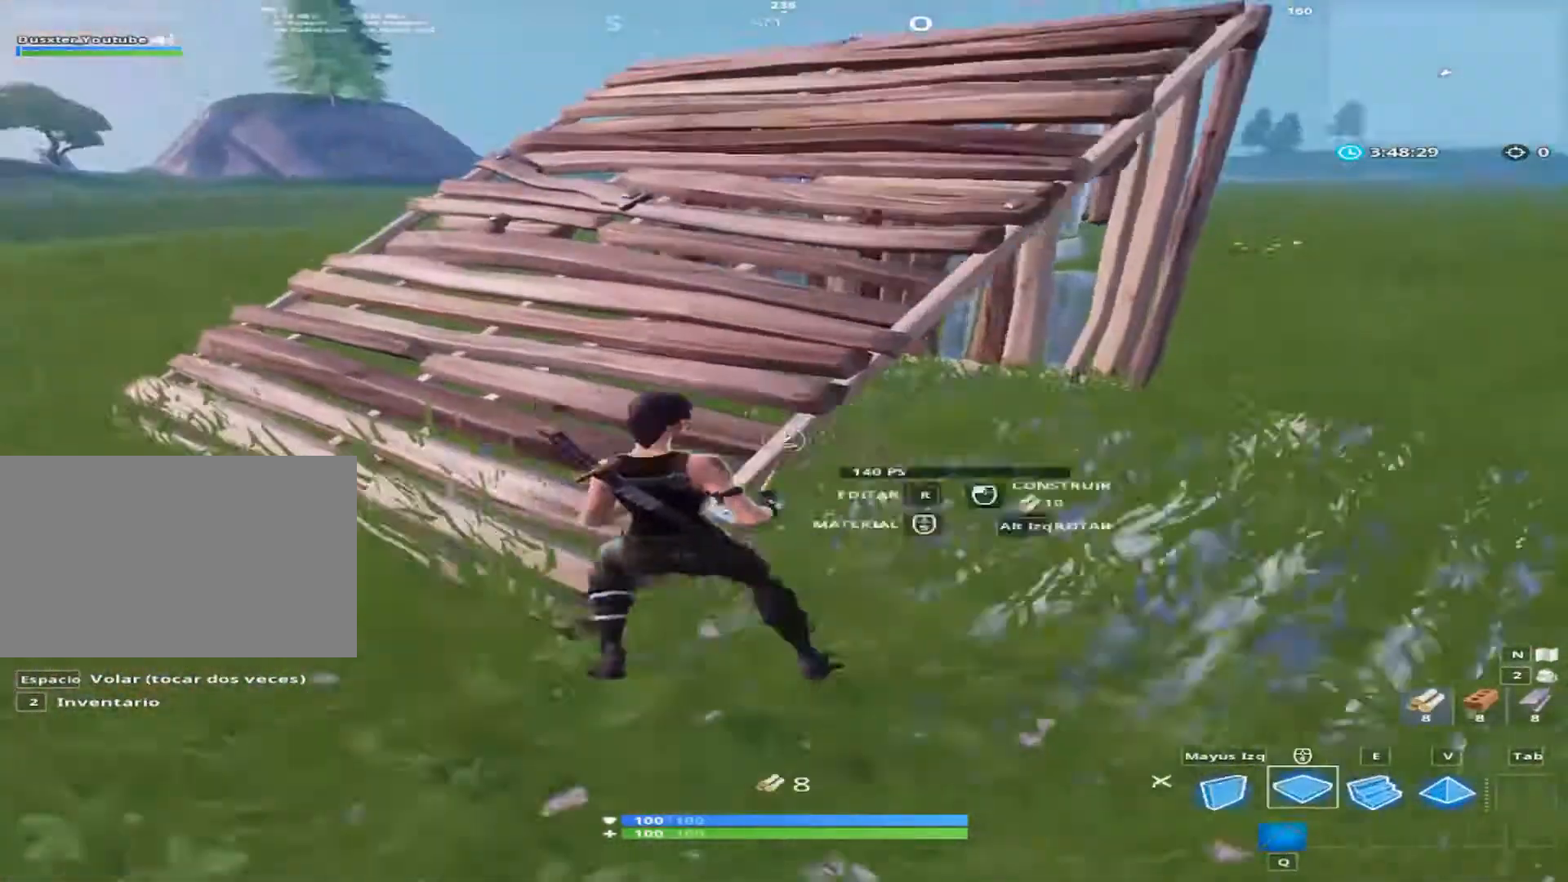
{"keys": [], "mouse": [], "mouse_move": "still", "events": [[200, "a", "up"], [400, "mouse_left", "down"], [467, "mouse_left", "up"]]}
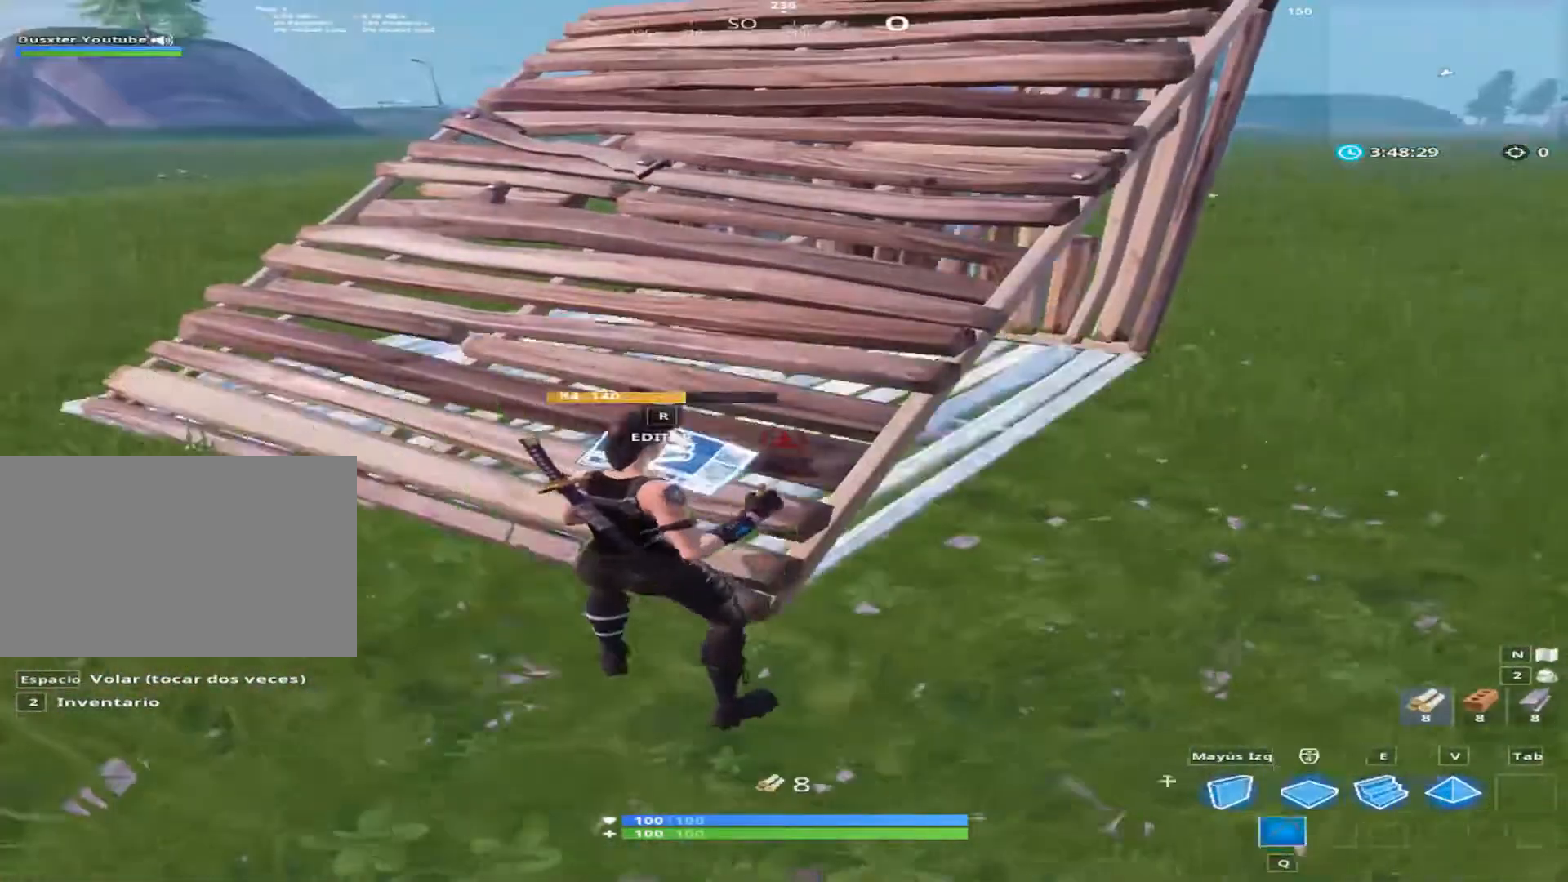
{"keys": ["a", "w"], "mouse": [], "mouse_move": "still", "events": [[67, "q", "down"], [200, "q", "up"], [200, "w", "down"], [467, "a", "down"]]}
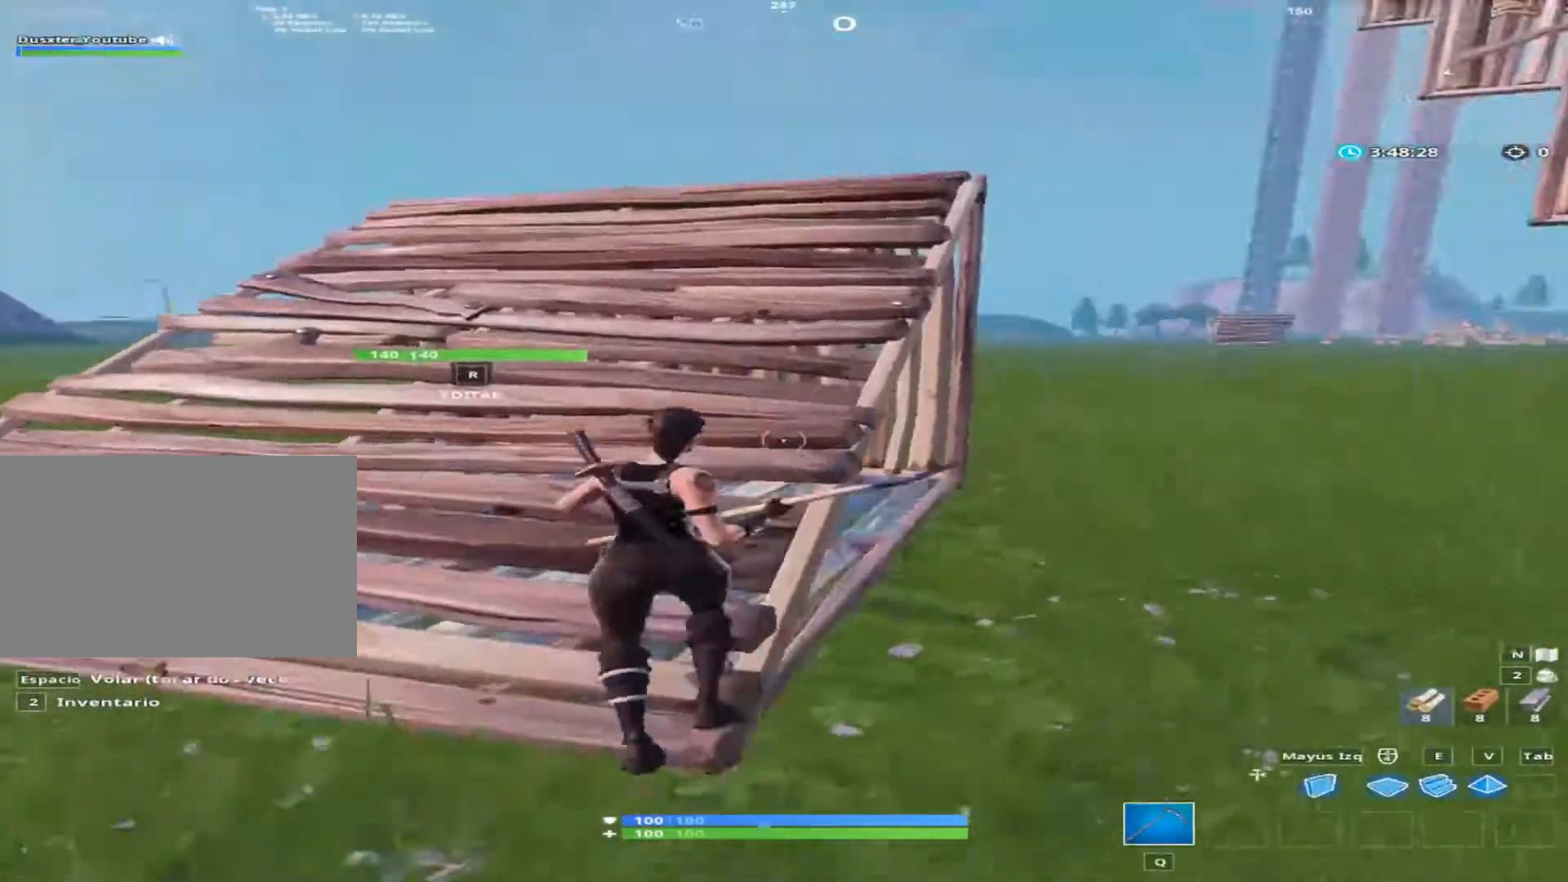
{"keys": ["a", "w"], "mouse": [], "mouse_move": "up", "events": [[400, "e", "down"], [533, "e", "up"]]}
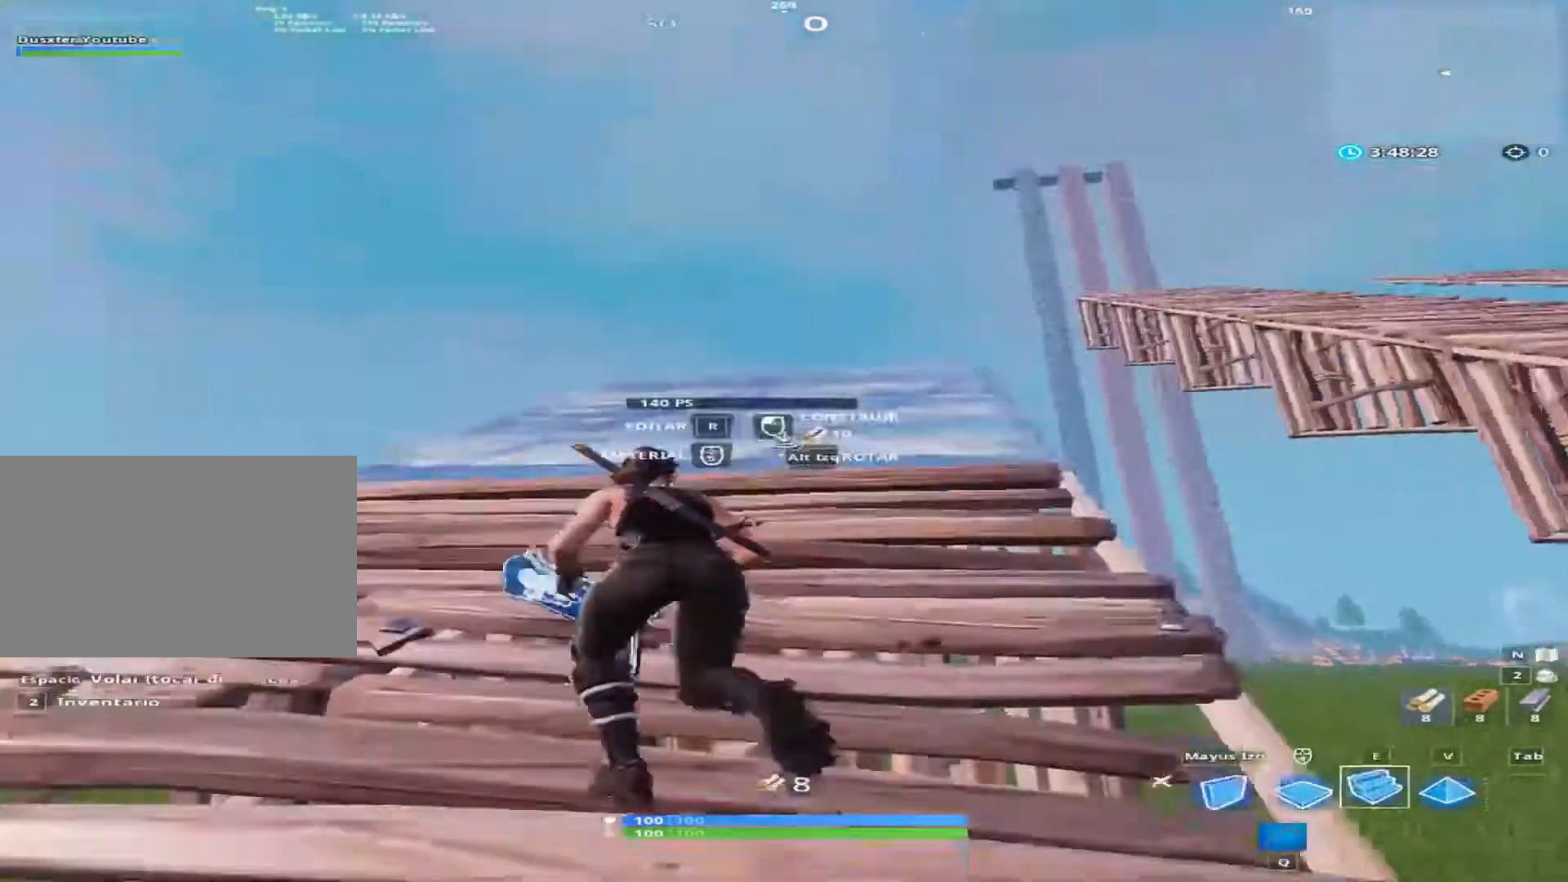
{"keys": ["d"], "mouse": [], "mouse_move": "still", "events": [[200, "a", "up"], [200, "w", "up"], [400, "d", "down"]]}
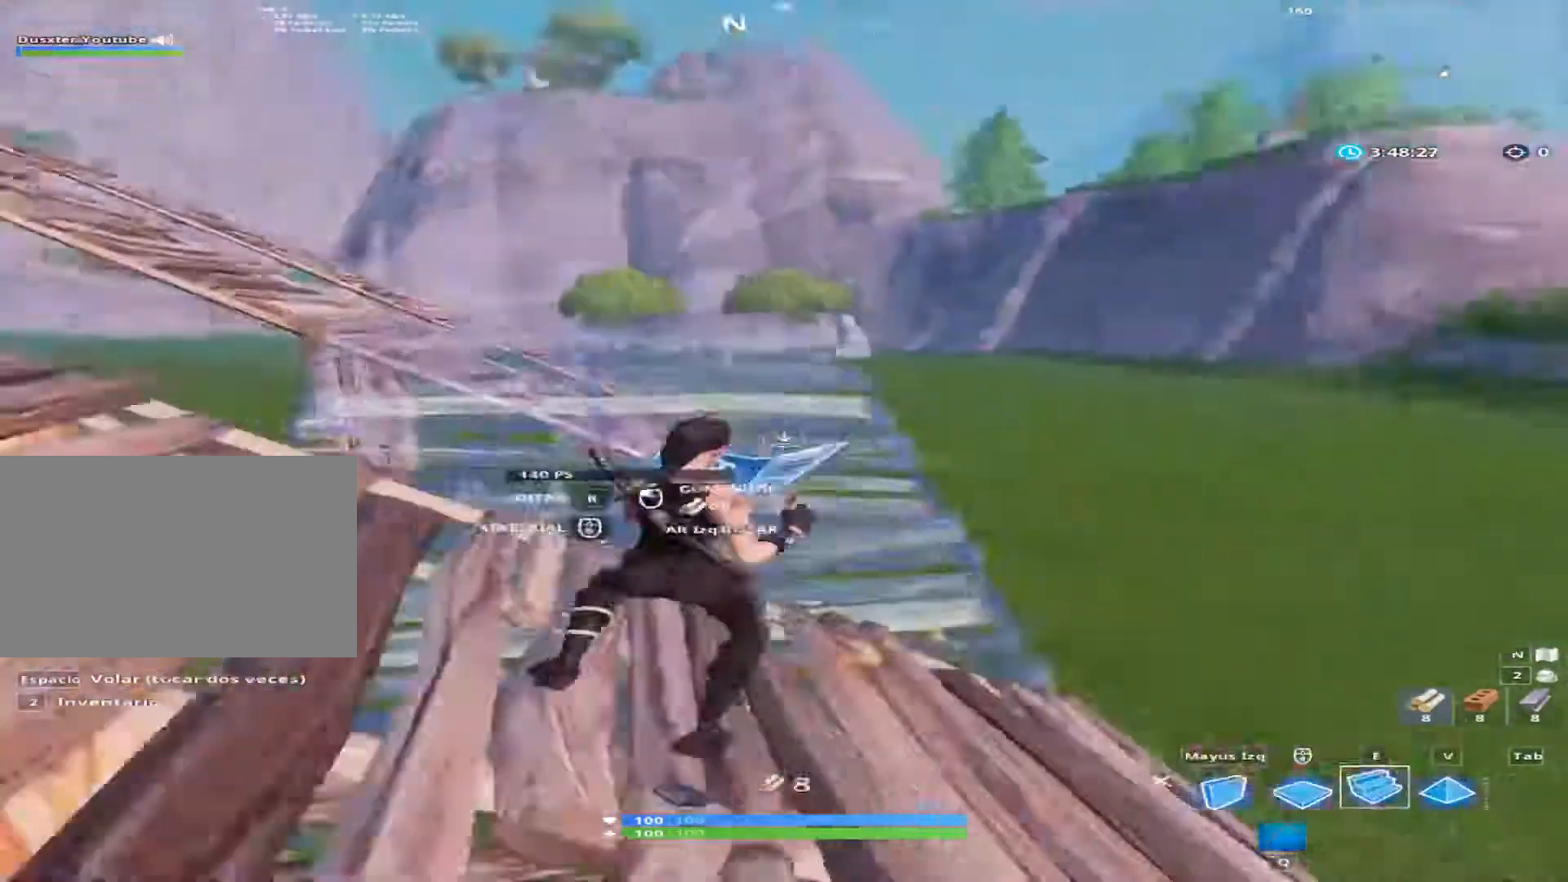
{"keys": ["d"], "mouse": [], "mouse_move": "left", "events": [[200, "q", "down"], [333, "q", "up"]]}
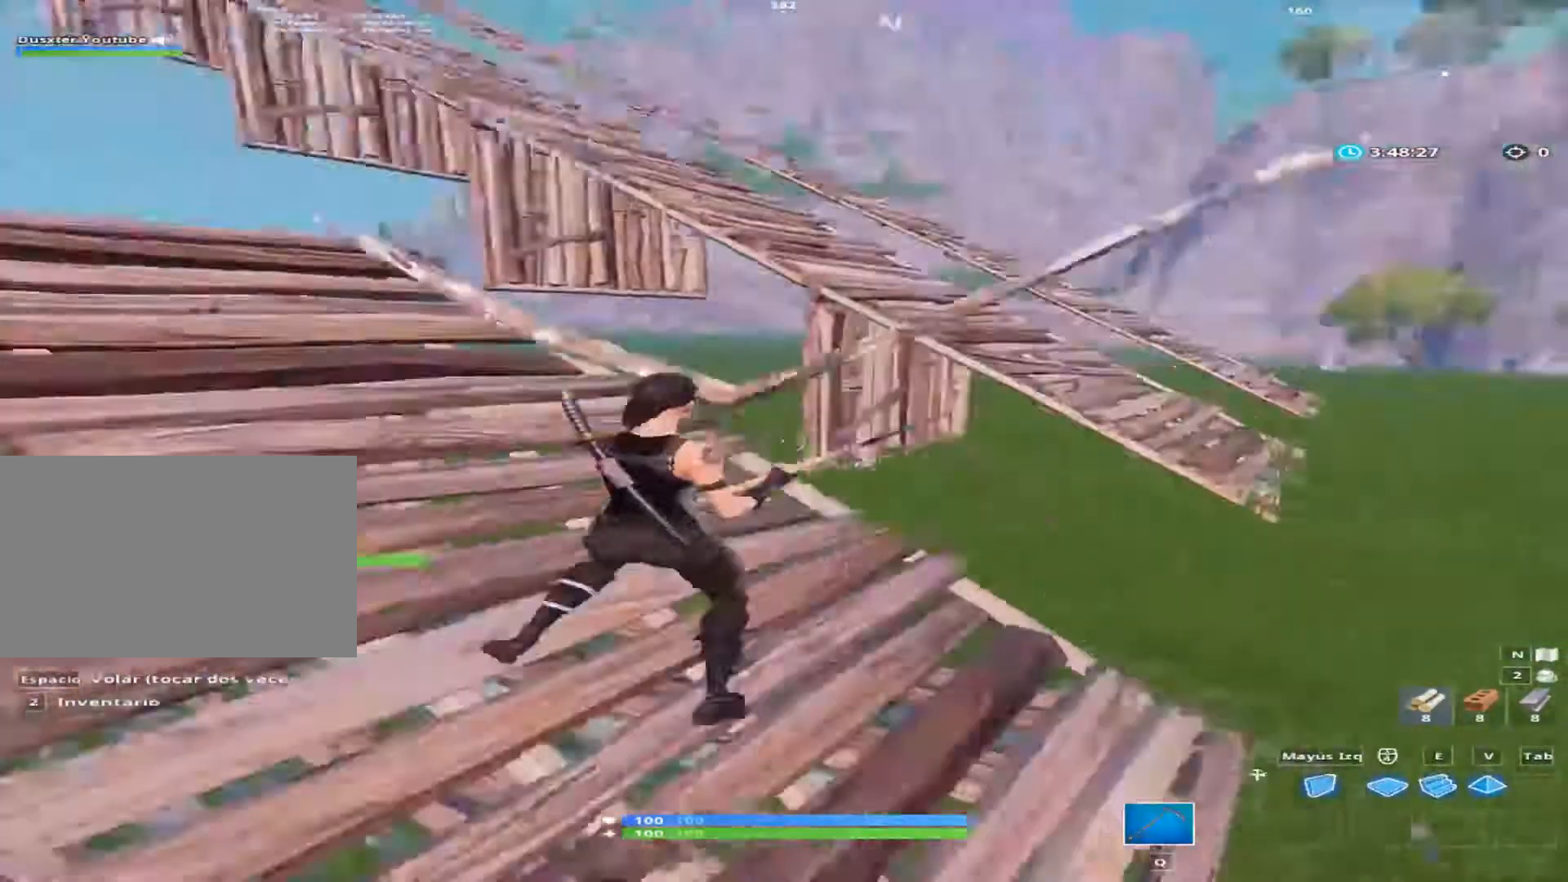
{"keys": ["w"], "mouse": [], "mouse_move": "still", "events": [[200, "w", "down"], [334, "d", "up"]]}
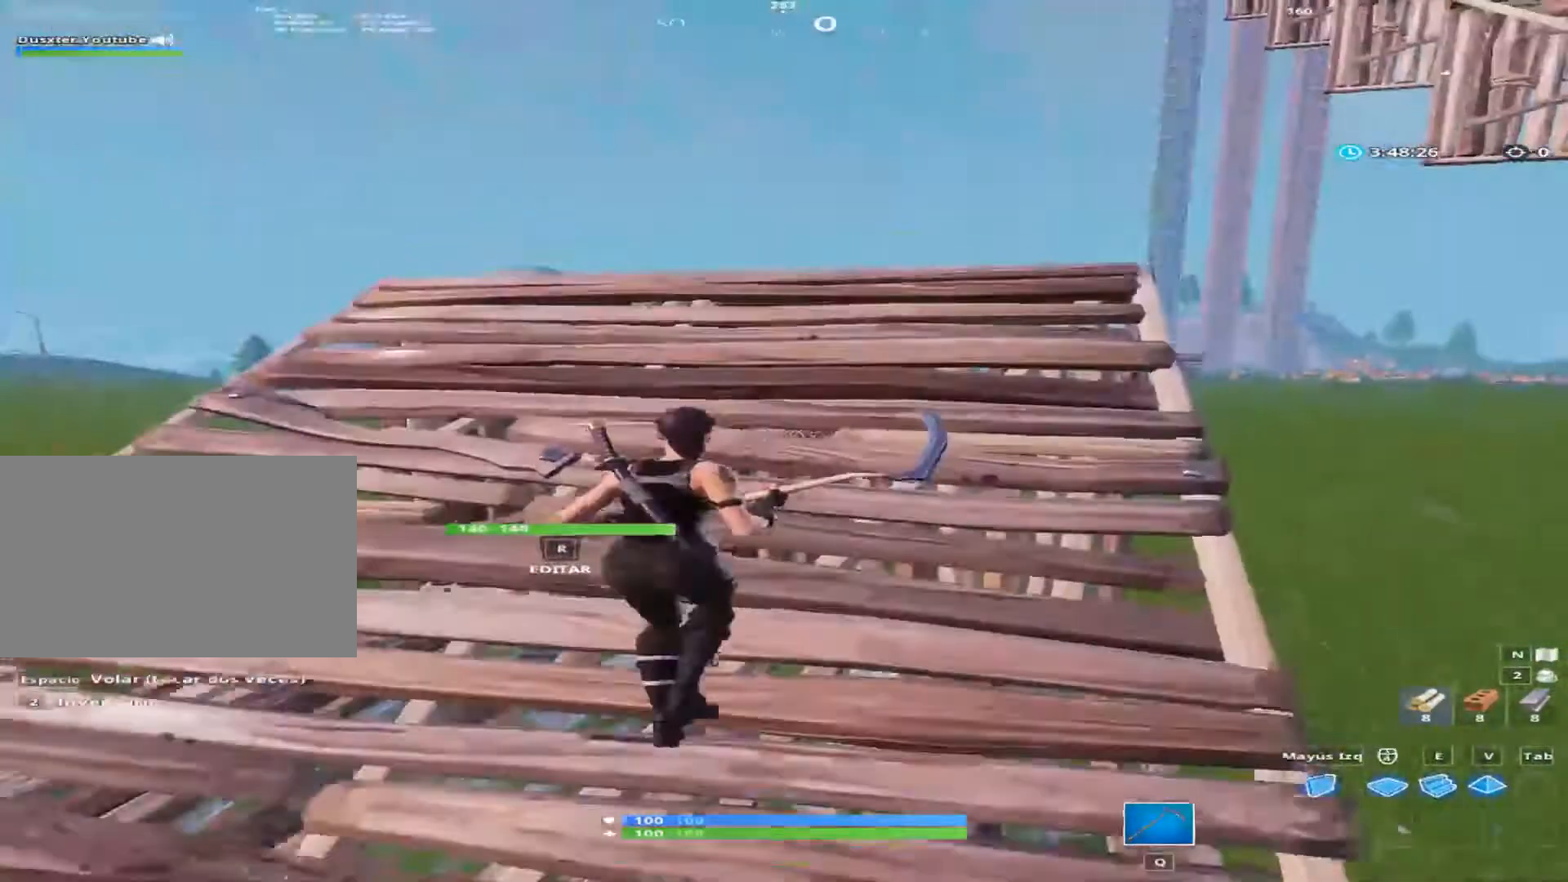
{"keys": ["a"], "mouse": [], "mouse_move": "still", "events": [[67, "a", "down"], [400, "w", "up"]]}
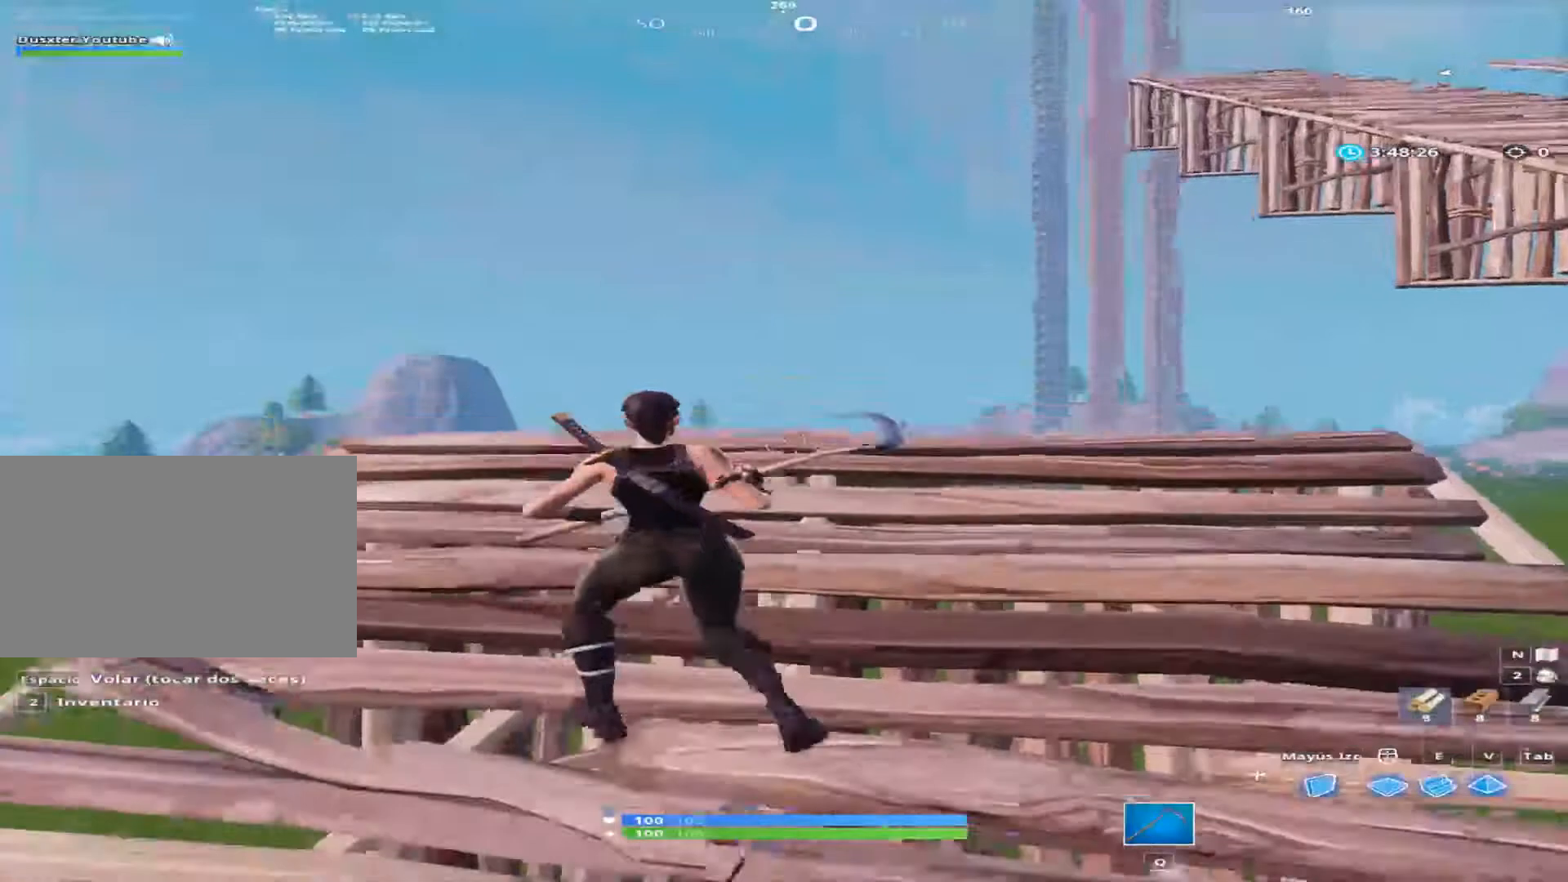
{"keys": ["e", "w"], "mouse": [], "mouse_move": "left", "events": [[67, "a", "up"], [400, "e", "down"], [400, "w", "down"]]}
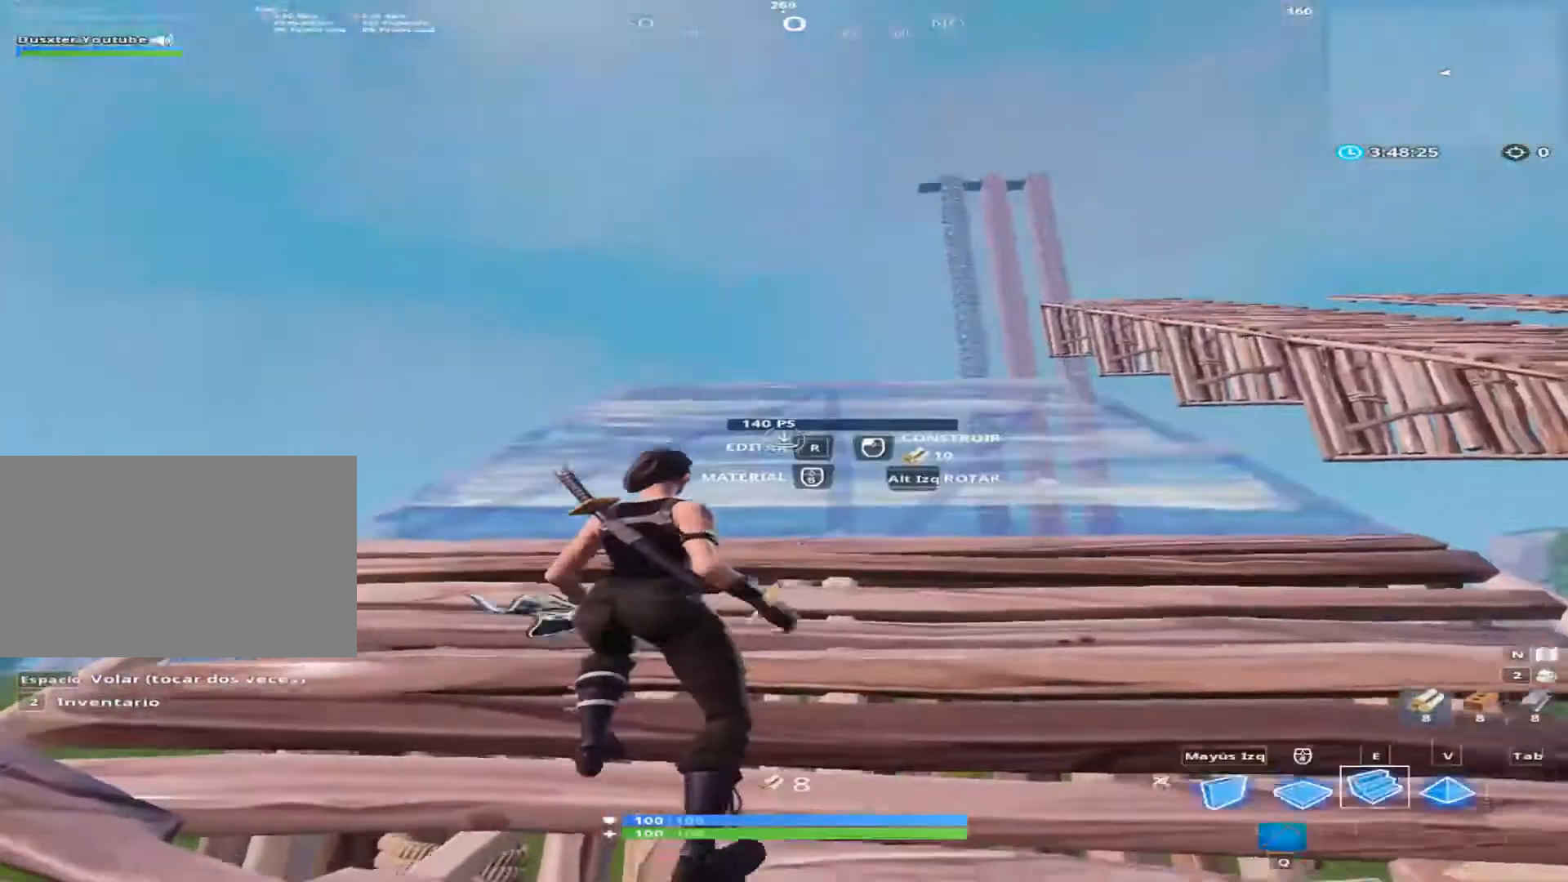
{"keys": ["w"], "mouse": [], "mouse_move": "still", "events": [[133, "e", "up"], [400, "mouse_left", "down"], [467, "w", "up"], [533, "mouse_left", "up"], [533, "w", "down"]]}
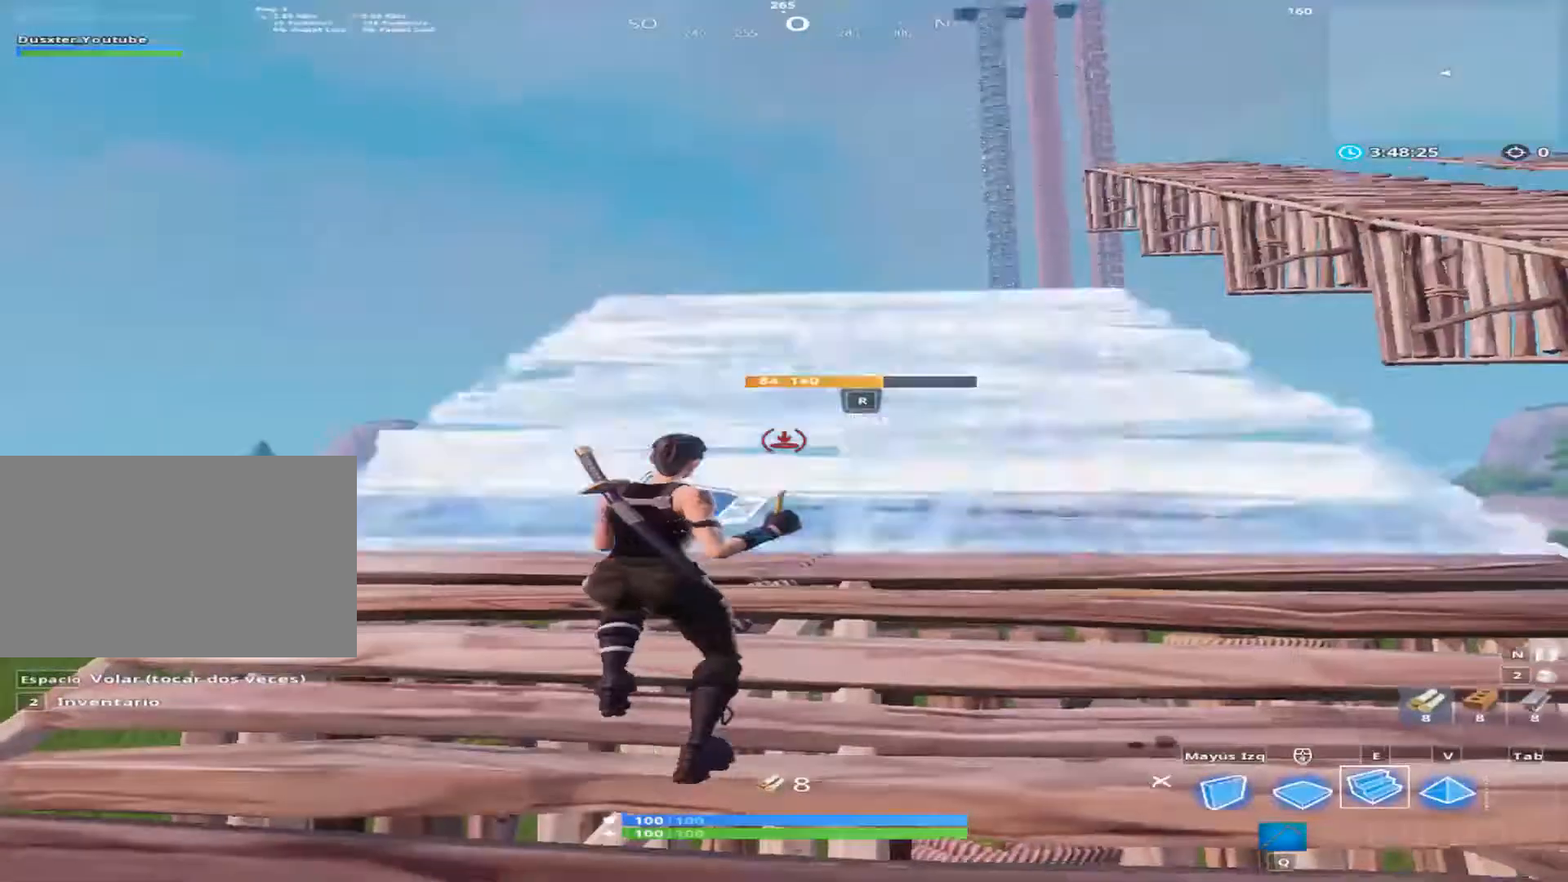
{"keys": [], "mouse": [], "mouse_move": "still", "events": [[467, "w", "up"]]}
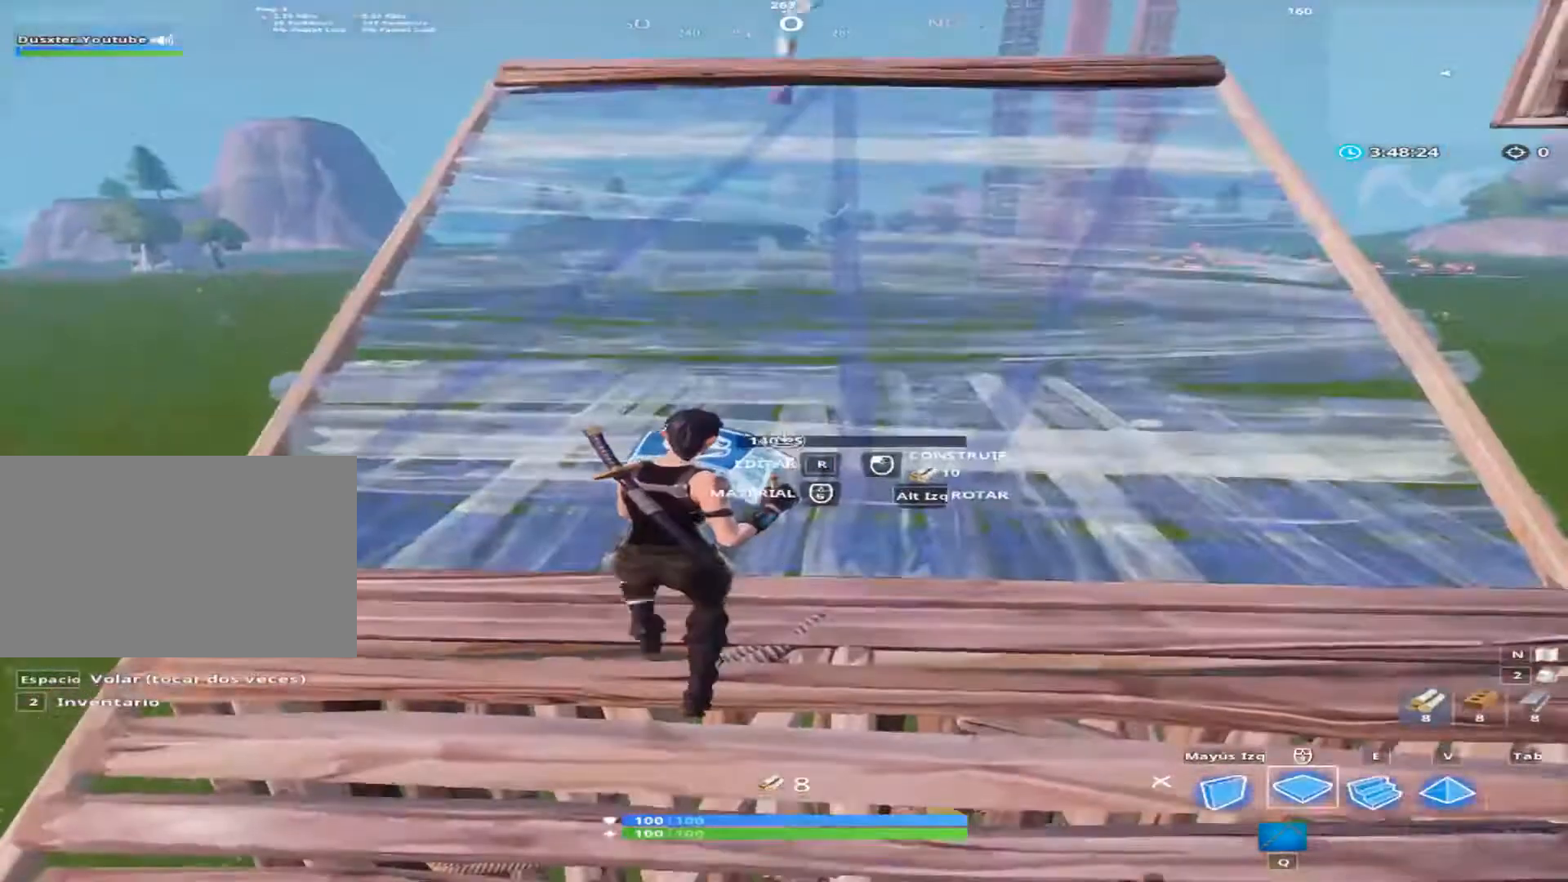
{"keys": [], "mouse": [], "mouse_move": "still", "events": []}
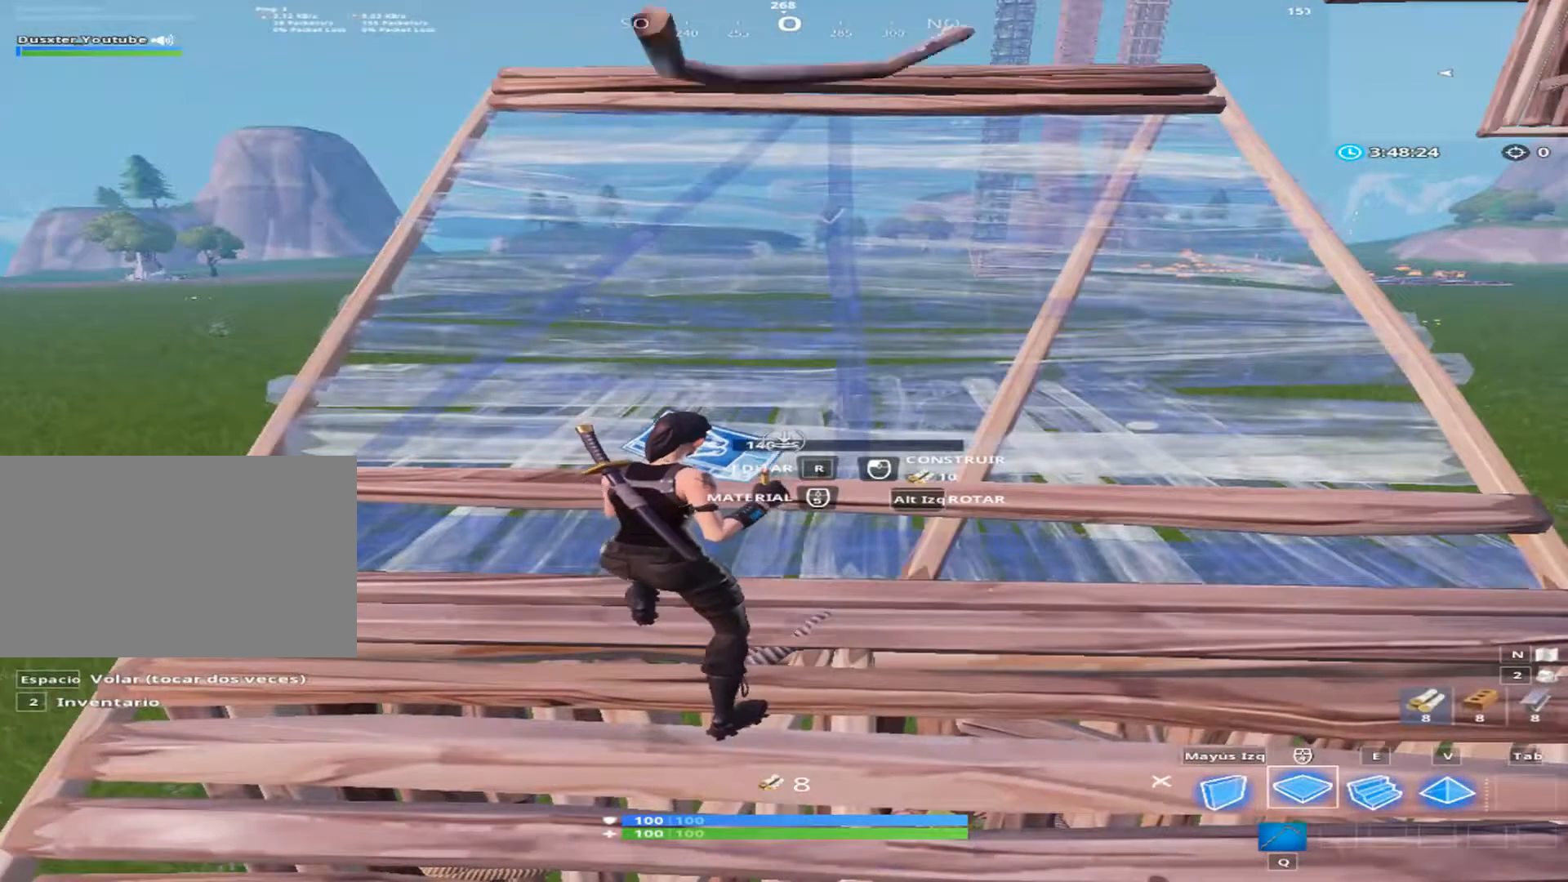
{"keys": ["shift", "w"], "mouse": [], "mouse_move": "still", "events": [[200, "mouse_left", "down"], [334, "mouse_left", "up"], [334, "w", "down"], [467, "shift", "down"]]}
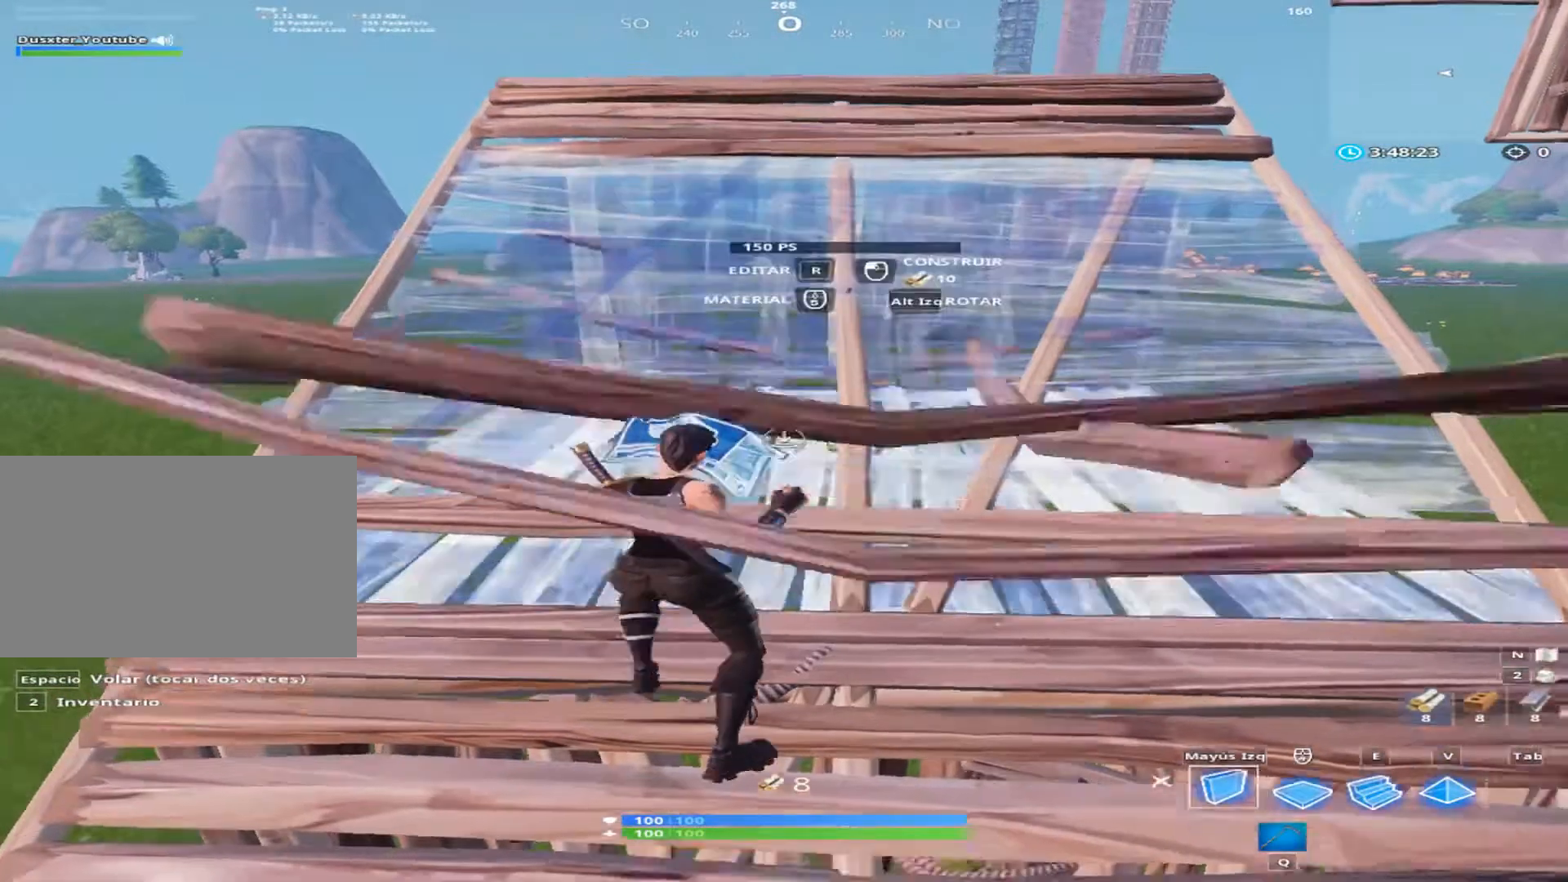
{"keys": [], "mouse": [], "mouse_move": "still", "events": [[133, "shift", "up"], [333, "mouse_left", "down"], [400, "mouse_left", "up"], [400, "w", "up"]]}
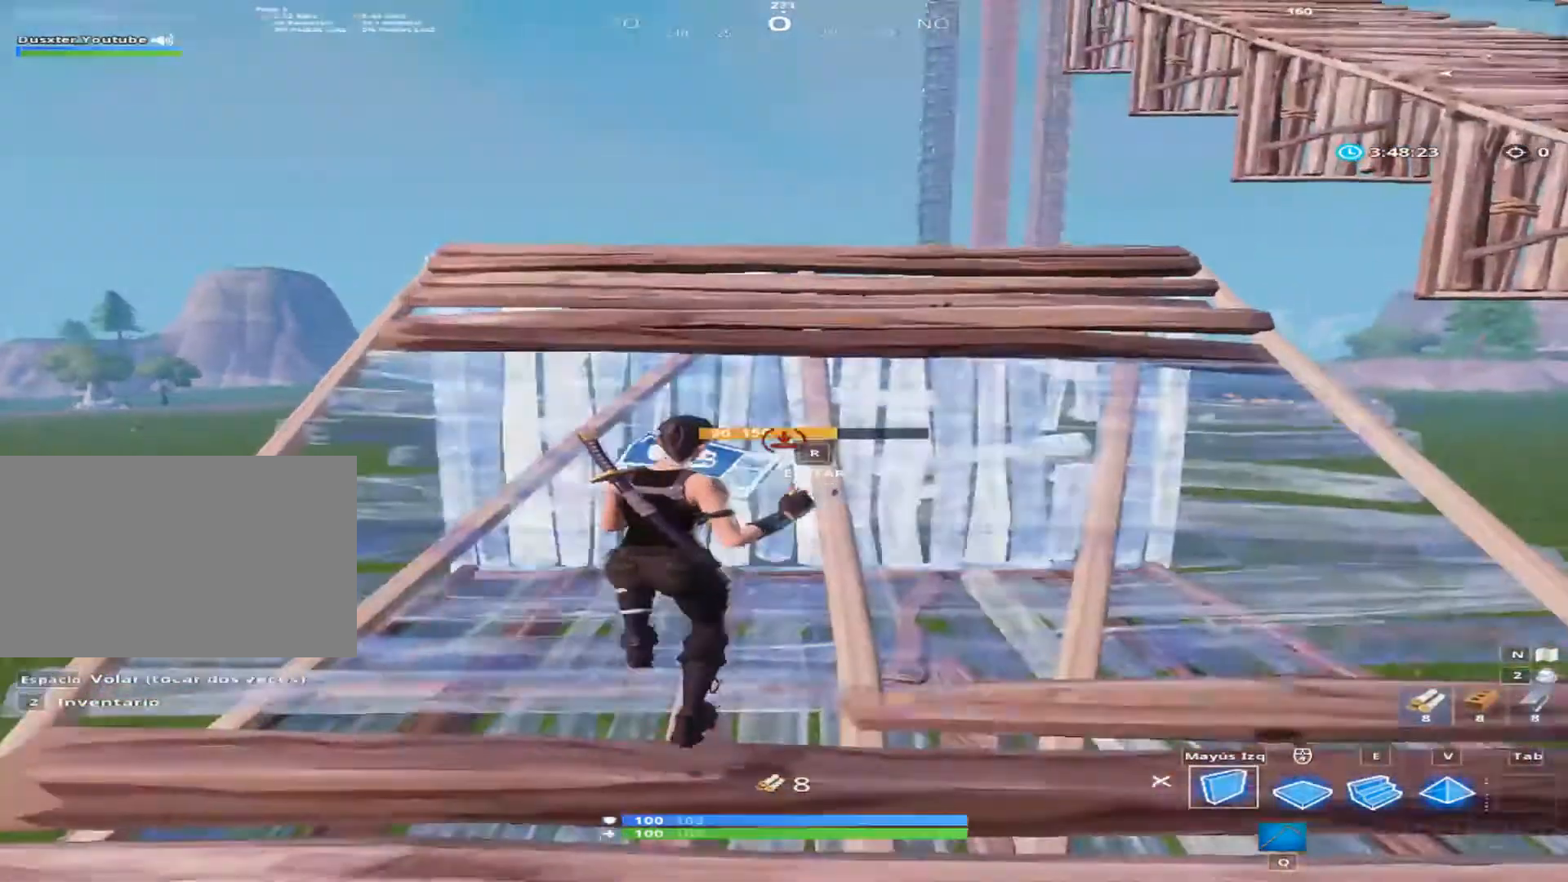
{"keys": [], "mouse": [], "mouse_move": "left", "events": []}
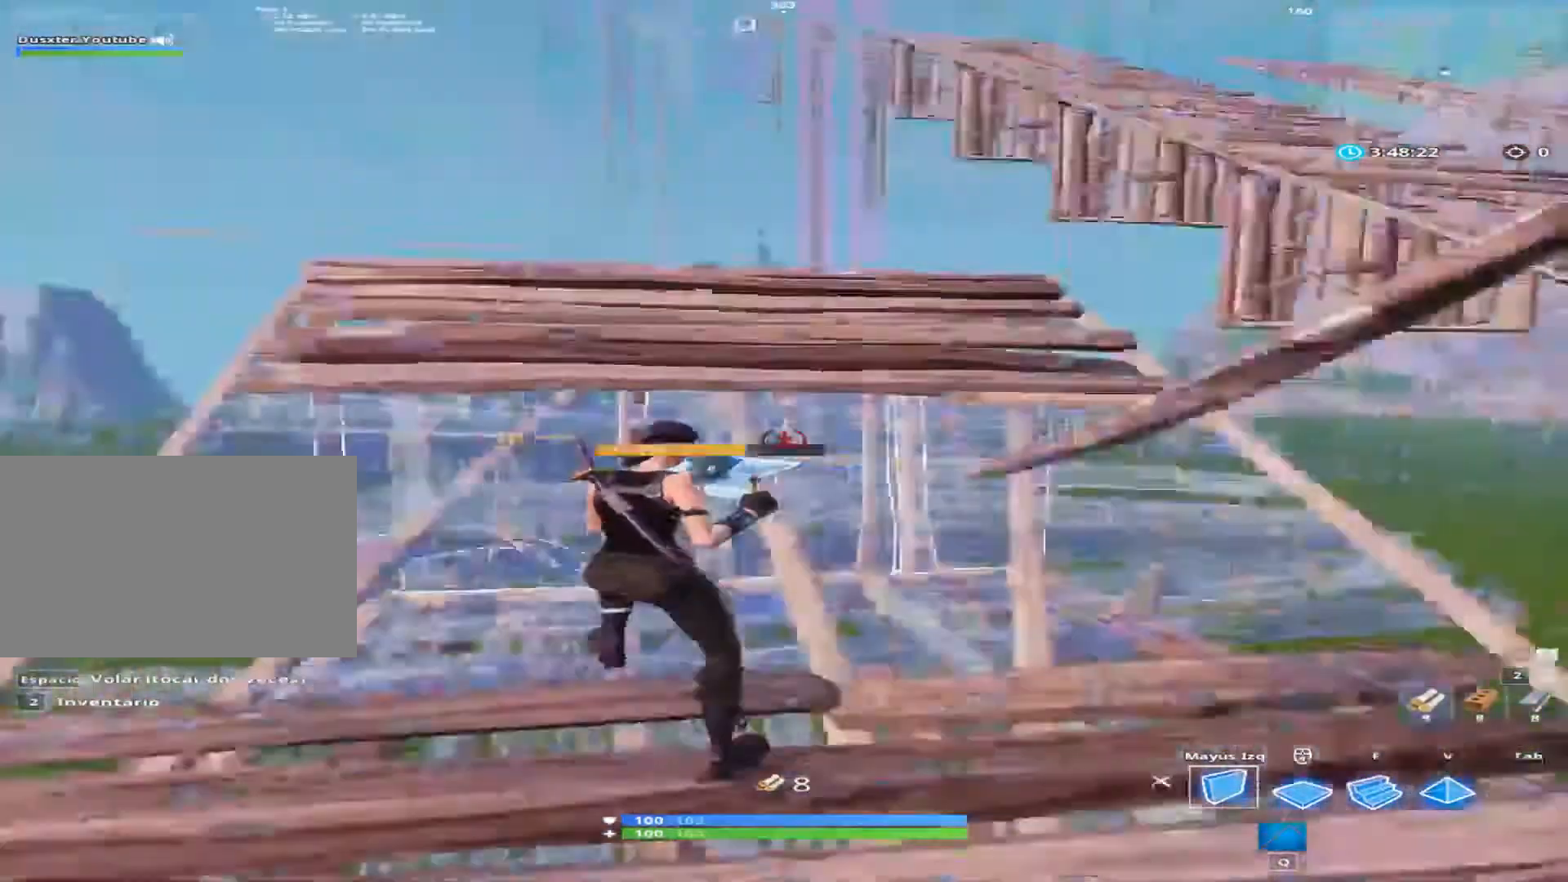
{"keys": ["w"], "mouse": [], "mouse_move": "still", "events": [[333, "w", "down"]]}
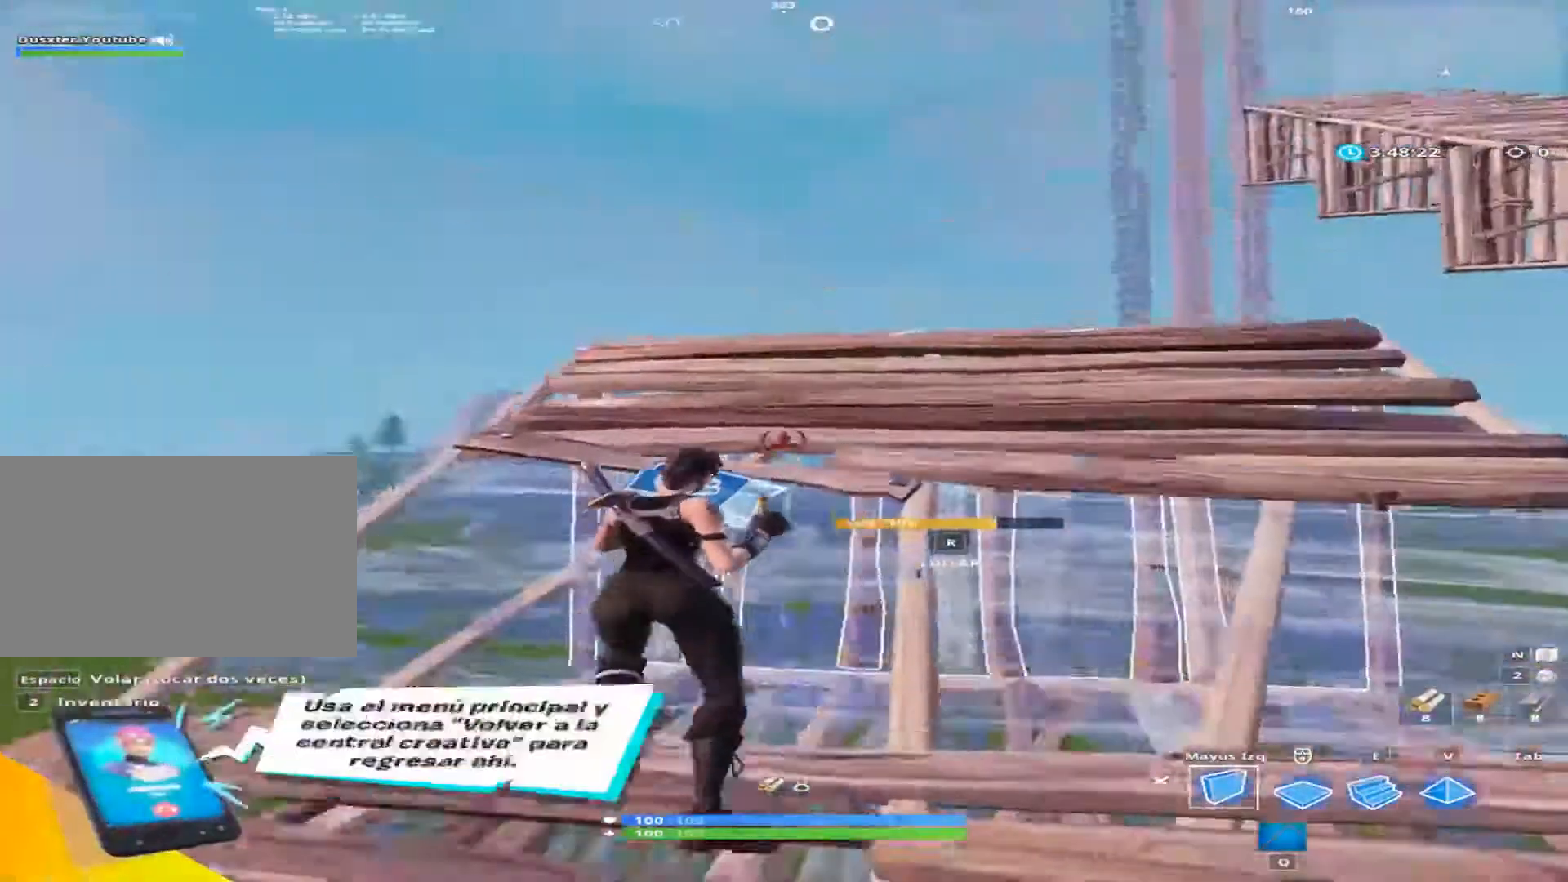
{"keys": [], "mouse": [], "mouse_move": "still", "events": [[134, "e", "down"], [267, "e", "up"], [467, "w", "up"]]}
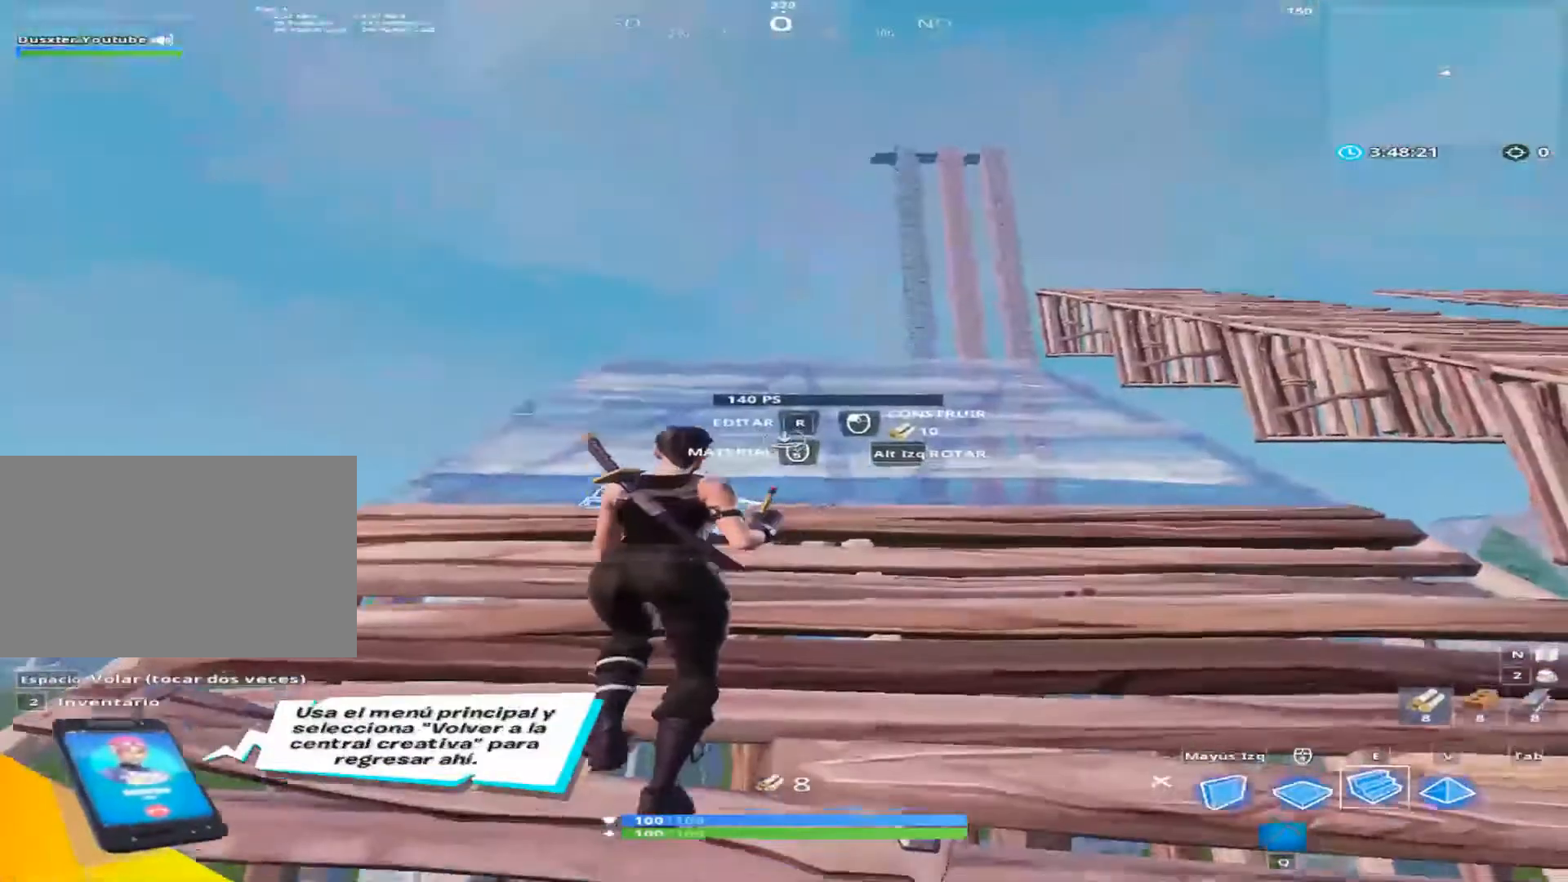
{"keys": ["w"], "mouse": [], "mouse_move": "down", "events": [[200, "w", "down"]]}
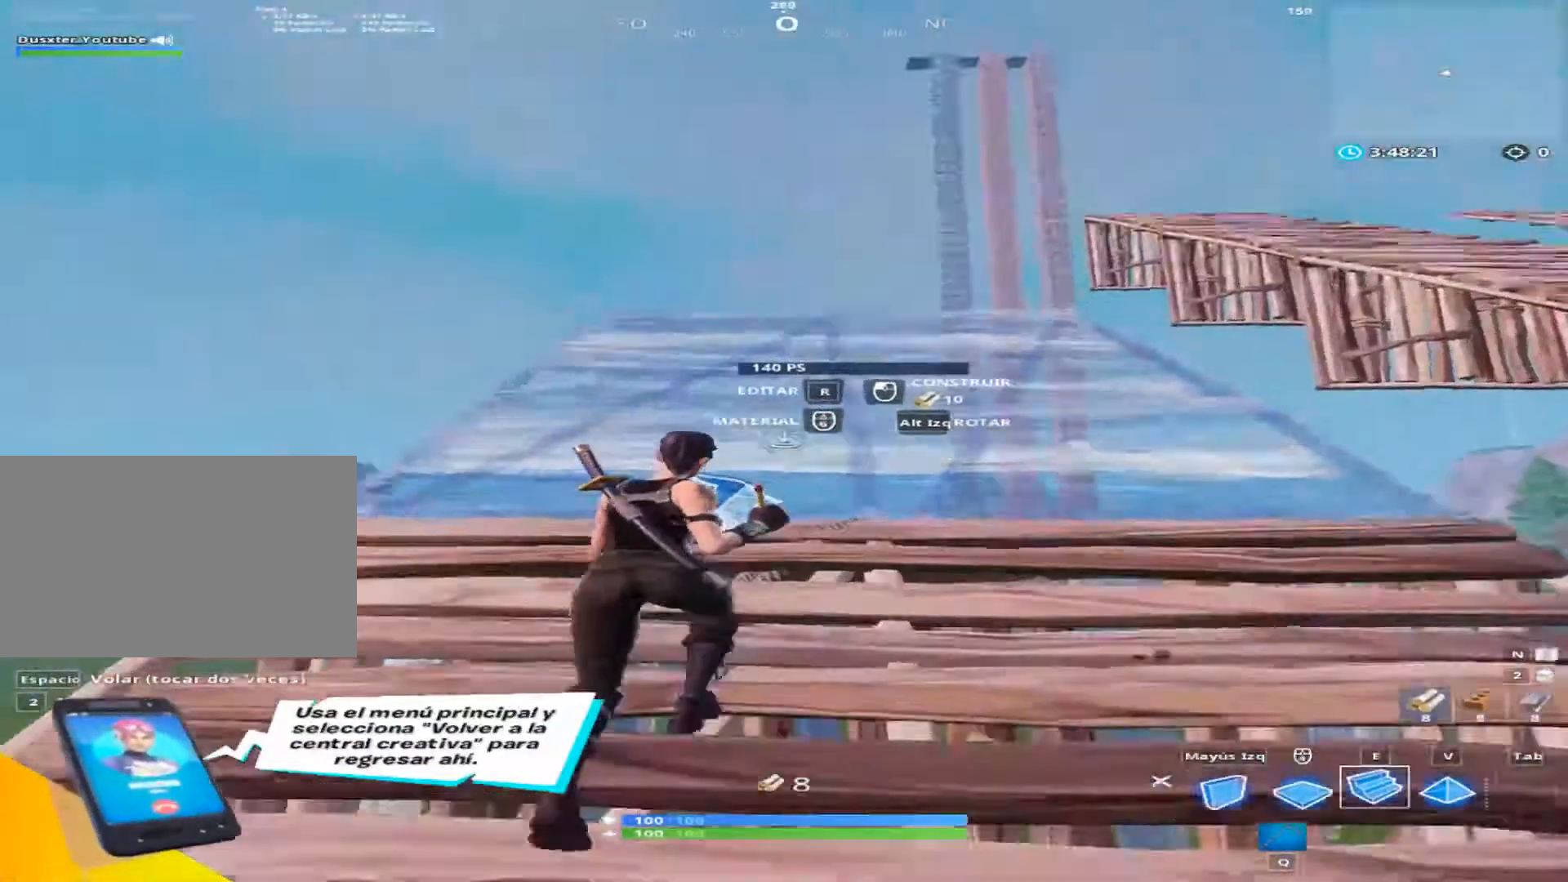
{"keys": [], "mouse": ["left"], "mouse_move": "still", "events": [[267, "w", "up"], [400, "mouse_left", "down"]]}
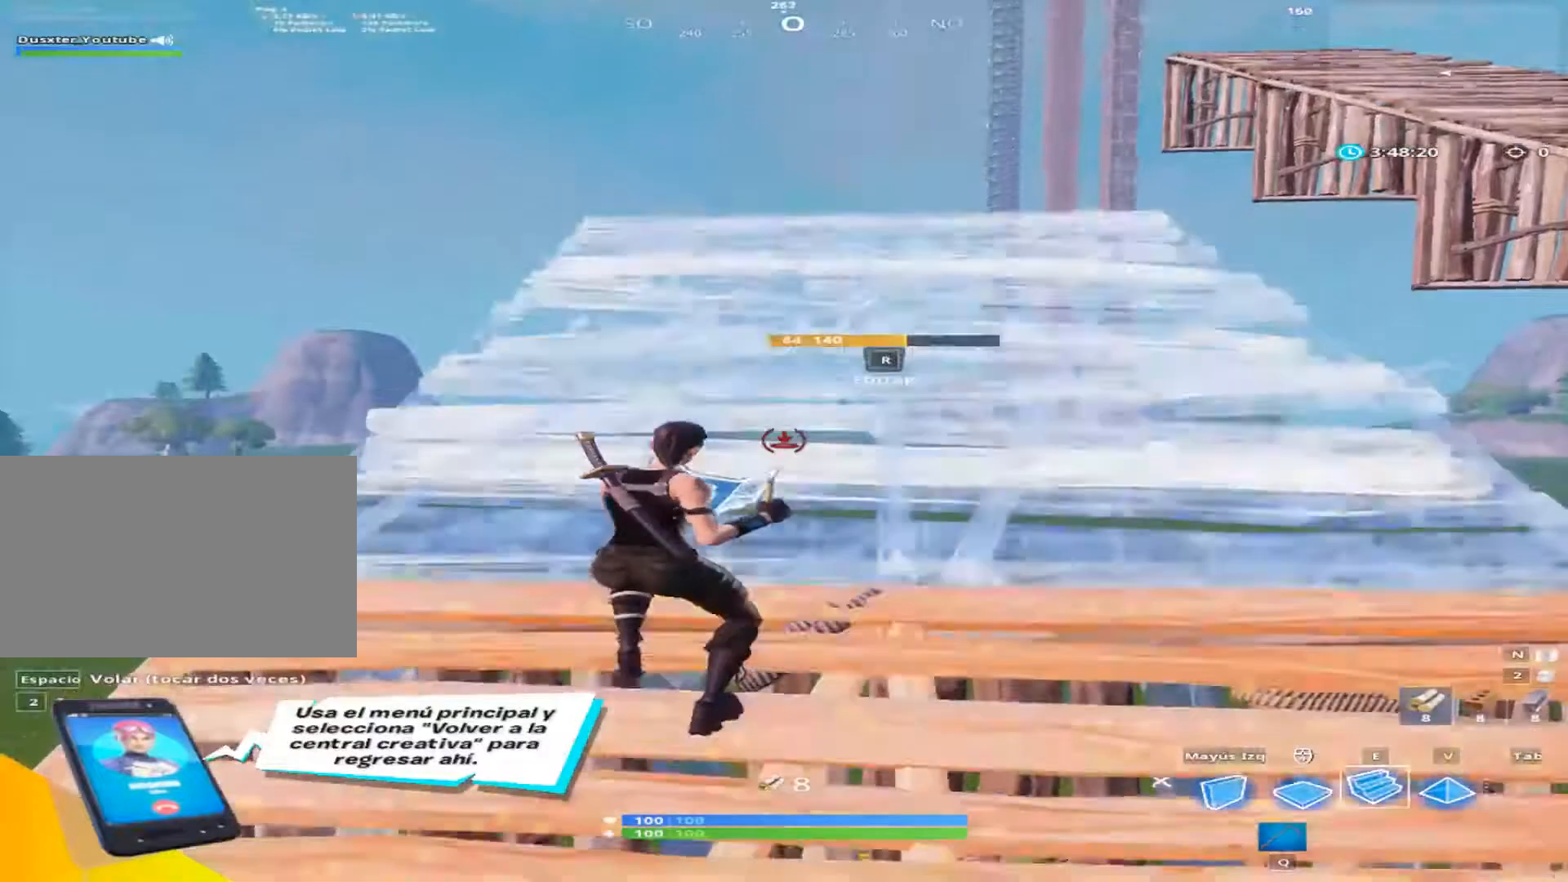
{"keys": ["w"], "mouse": ["left"], "mouse_move": "still", "events": [[133, "w", "down"], [200, "shift", "down"], [467, "shift", "up"]]}